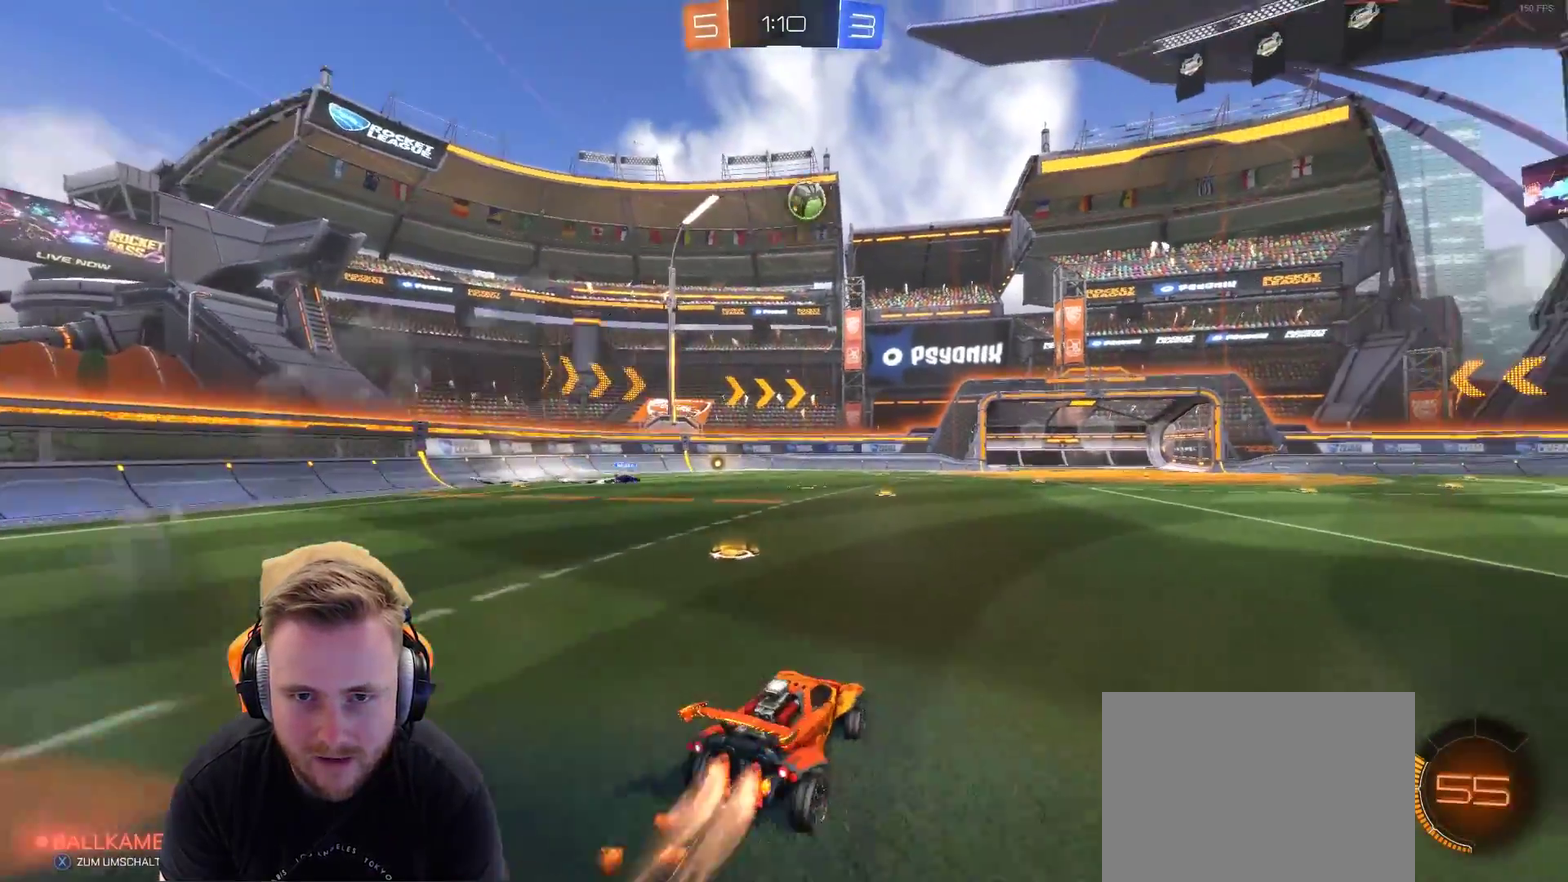
Gameplay with a controller (PlayStation layout); each line is a JSON object with the inputs held at the frame after it. "events" lists button and stick changes between this image and that frame as [ms after this image, input, new state], when the widget could be followed in between. Not read: R1.
{"buttons": [], "left_stick": "center", "right_stick": "center", "events": [[33, "left_stick", "center"], [150, "CROSS", "down"], [200, "left_stick", "up"], [233, "CROSS", "up"], [300, "CROSS", "down"], [300, "left_stick", "up-right"], [350, "left_stick", "up"], [400, "CROSS", "up"], [450, "R2", "up"], [450, "left_stick", "up-left"], [500, "left_stick", "center"]]}
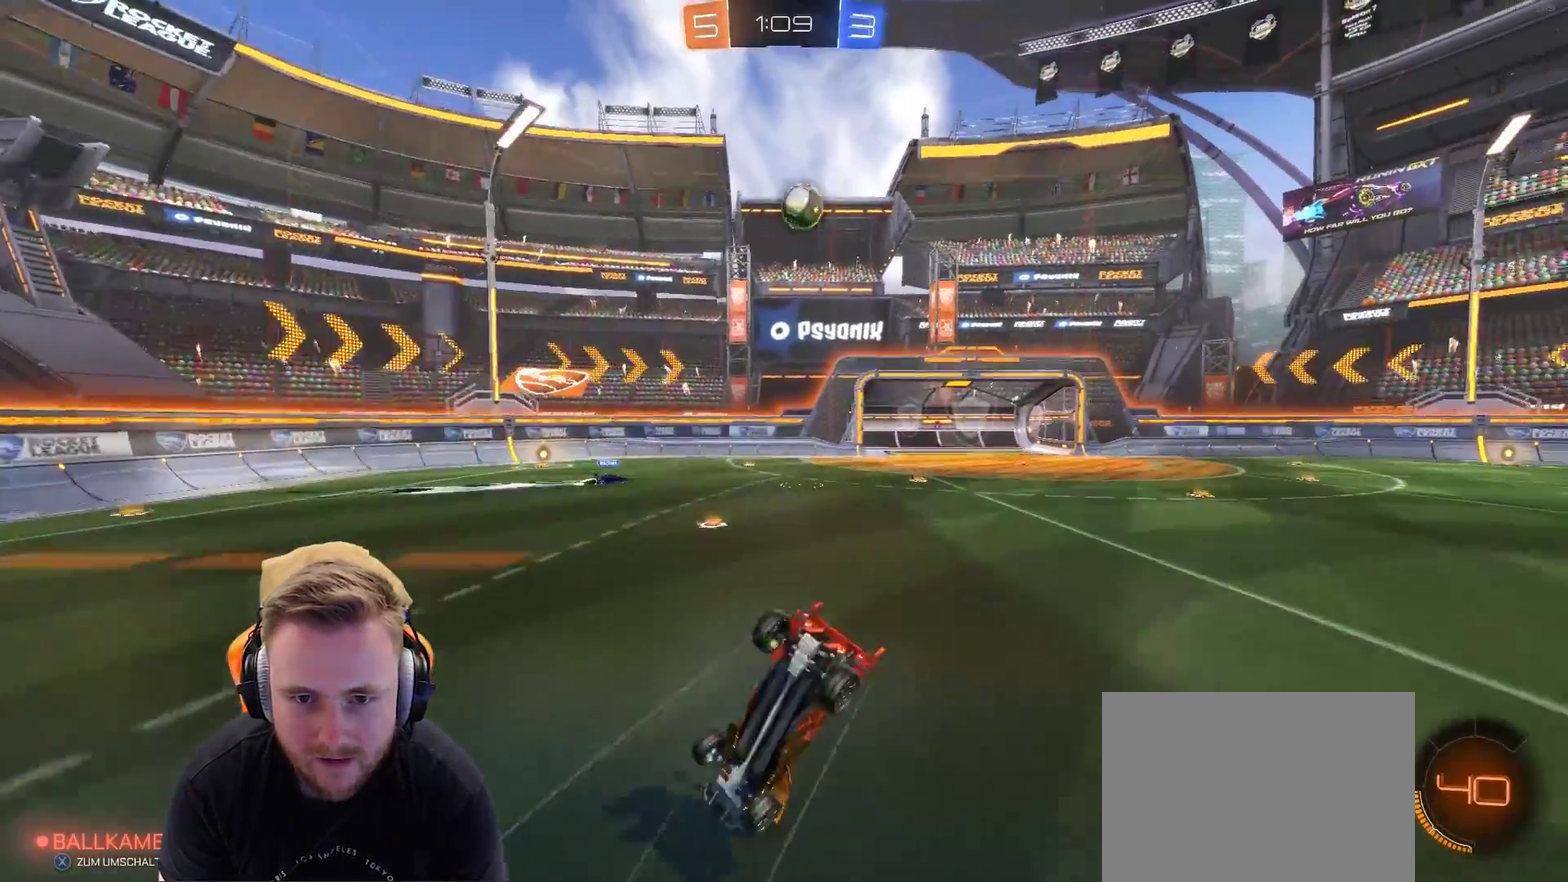
{"buttons": ["R2"], "left_stick": "center", "right_stick": "center", "events": [[483, "R2", "down"]]}
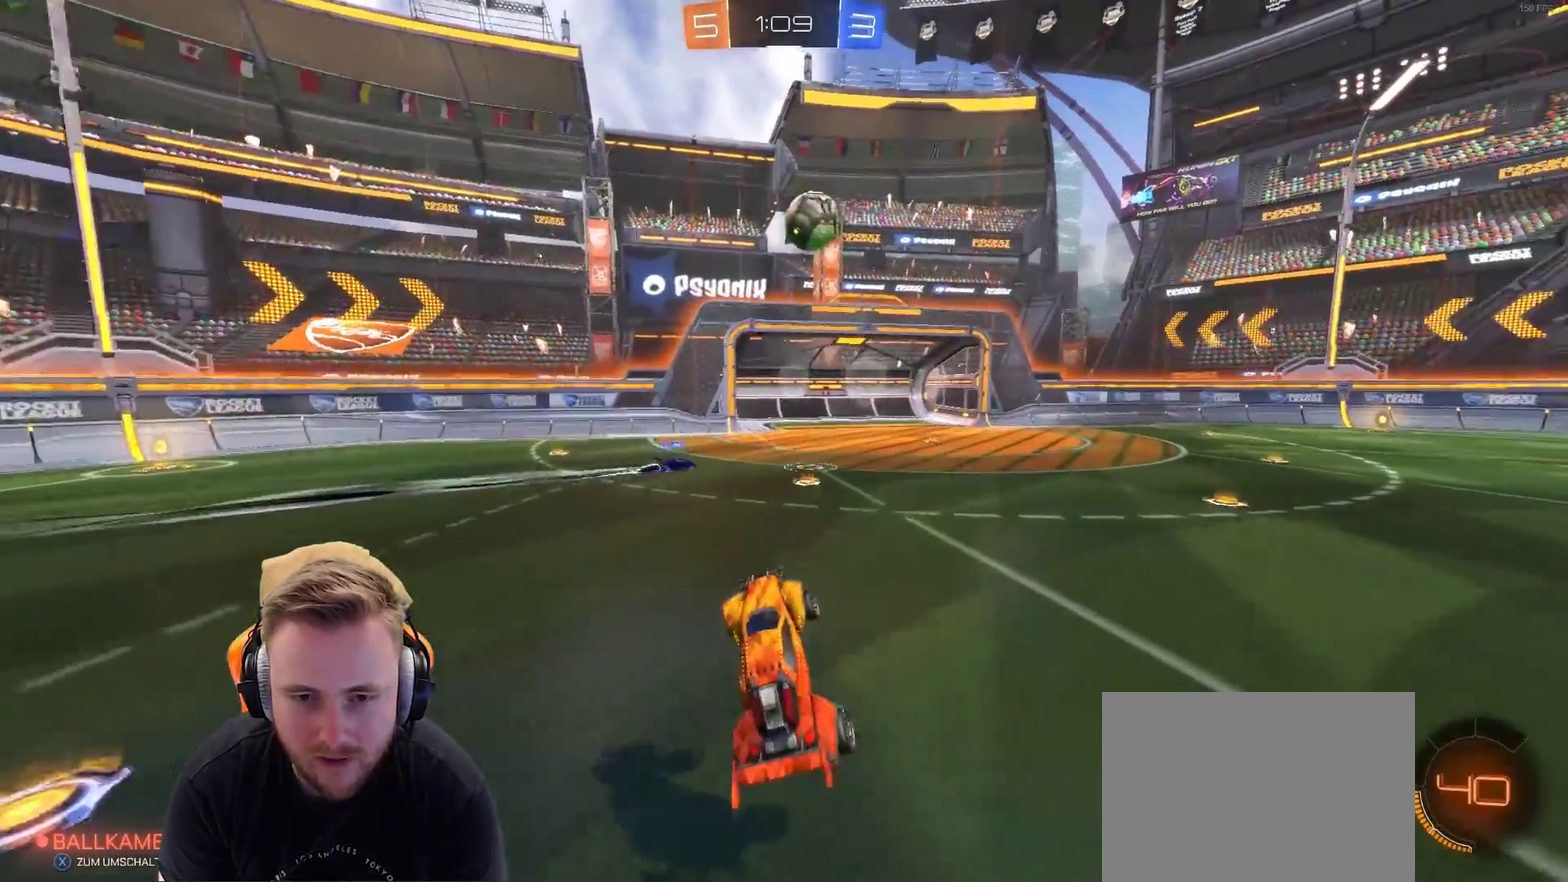
{"buttons": ["R2"], "left_stick": "center", "right_stick": "center", "events": []}
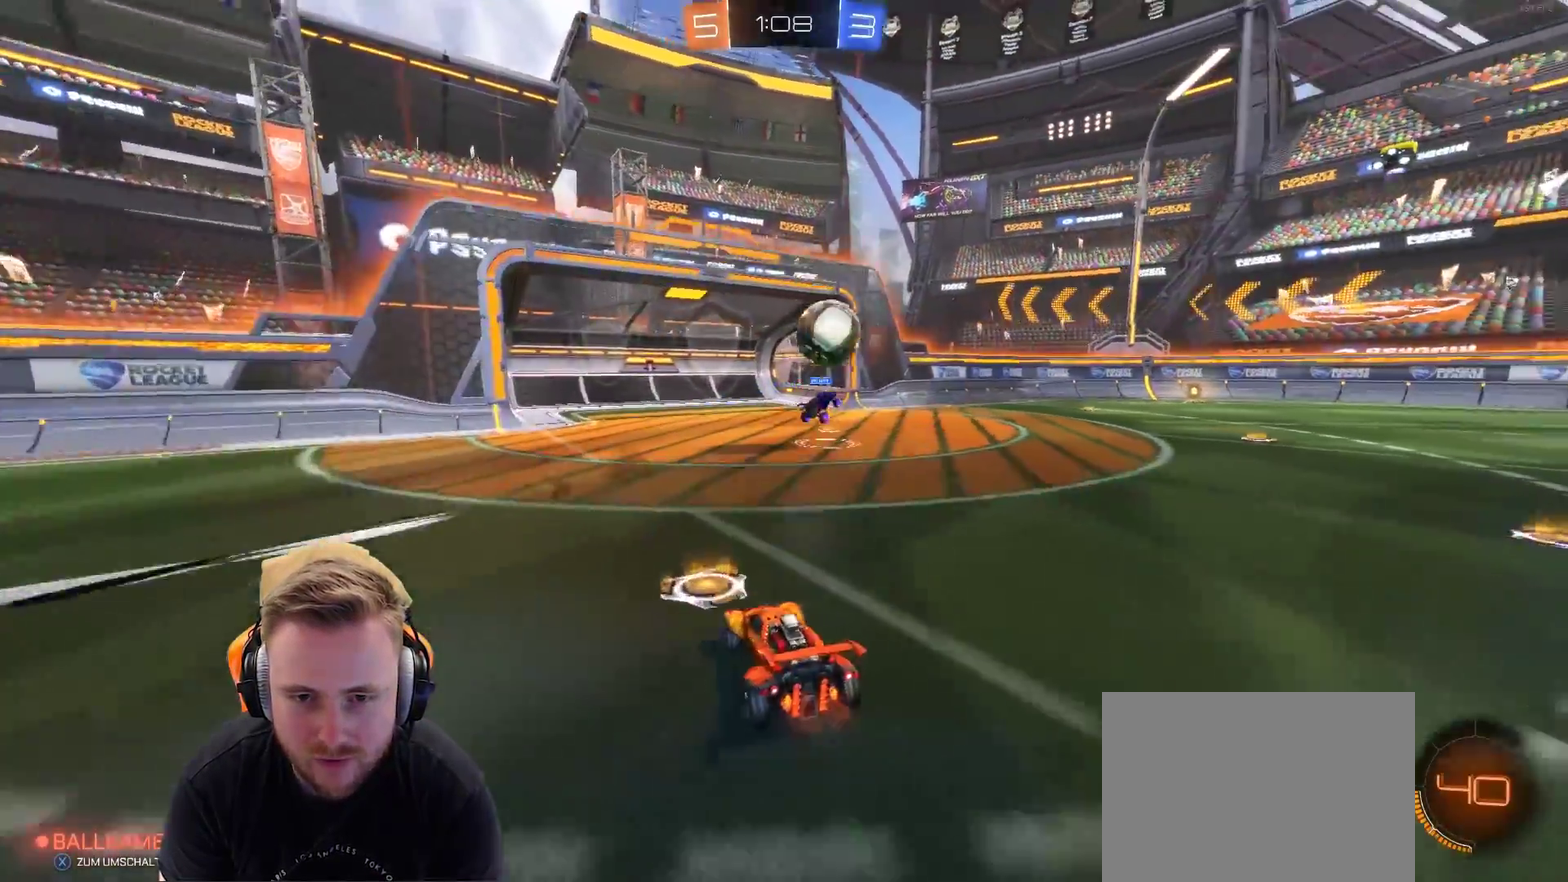
{"buttons": [], "left_stick": "center", "right_stick": "center", "events": [[250, "left_stick", "right"], [467, "R2", "up"], [467, "left_stick", "center"]]}
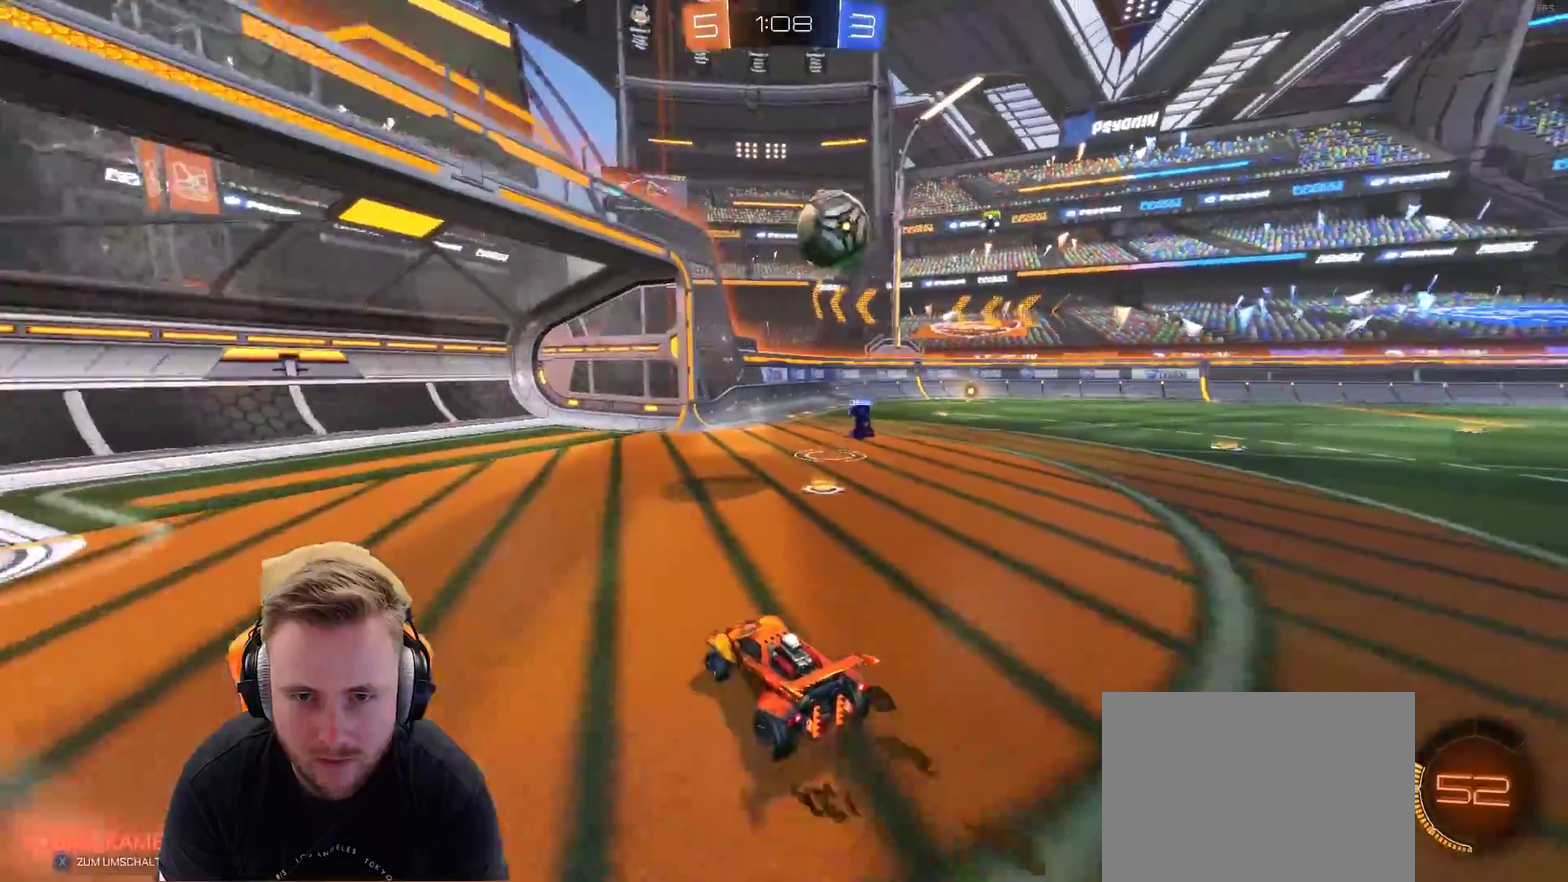
{"buttons": [], "left_stick": "center", "right_stick": "center", "events": [[67, "R2", "down"], [67, "left_stick", "right"], [233, "R2", "up"], [283, "SQUARE", "down"], [367, "SQUARE", "up"], [433, "left_stick", "center"]]}
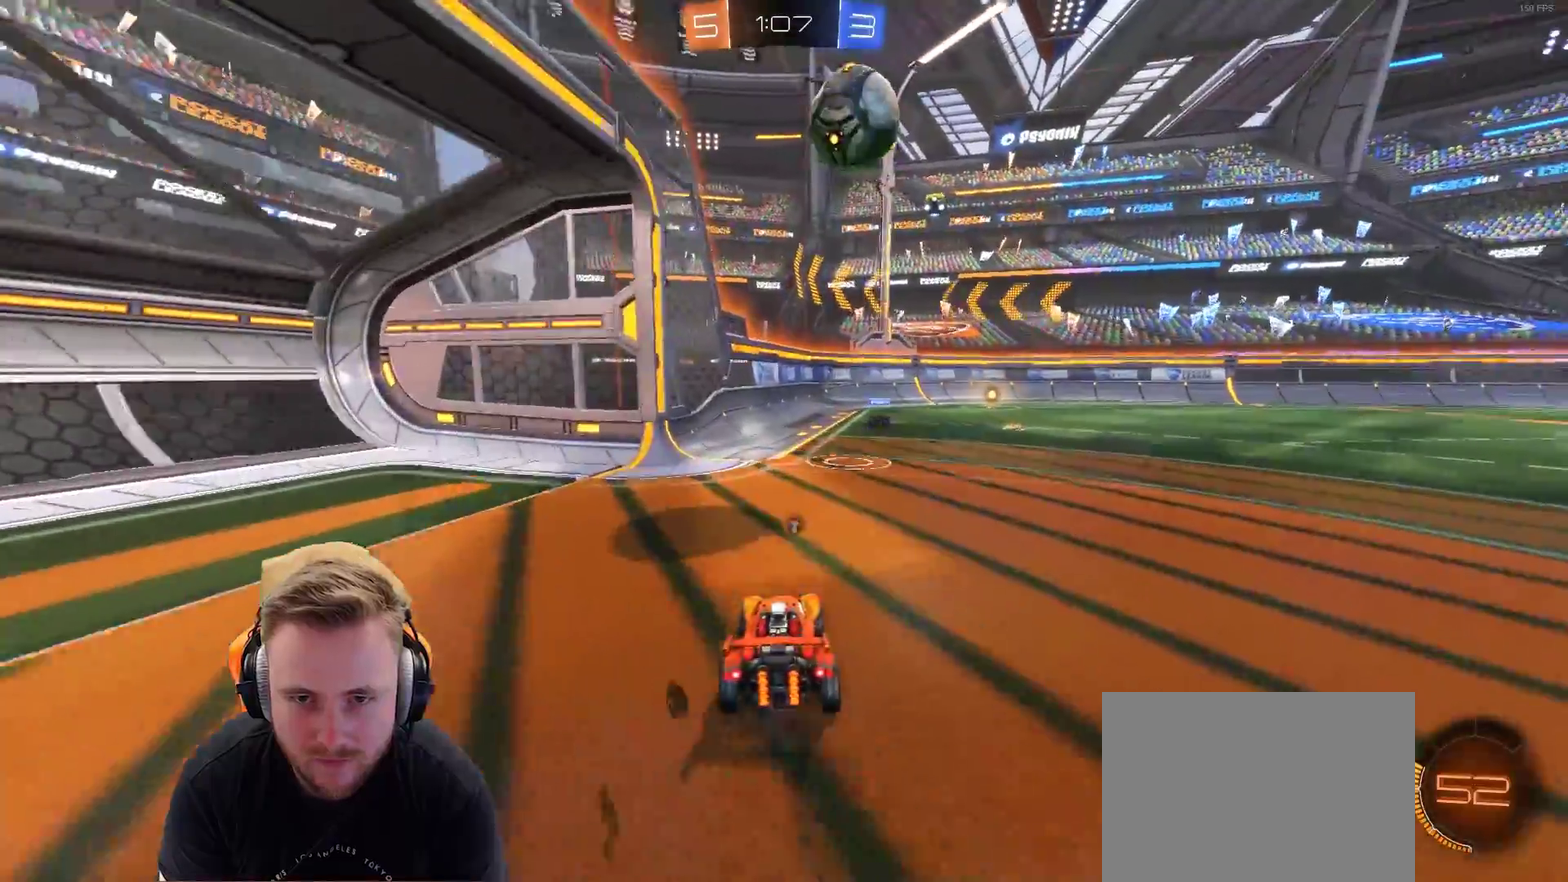
{"buttons": ["R2"], "left_stick": "center", "right_stick": "center", "events": [[483, "R2", "down"]]}
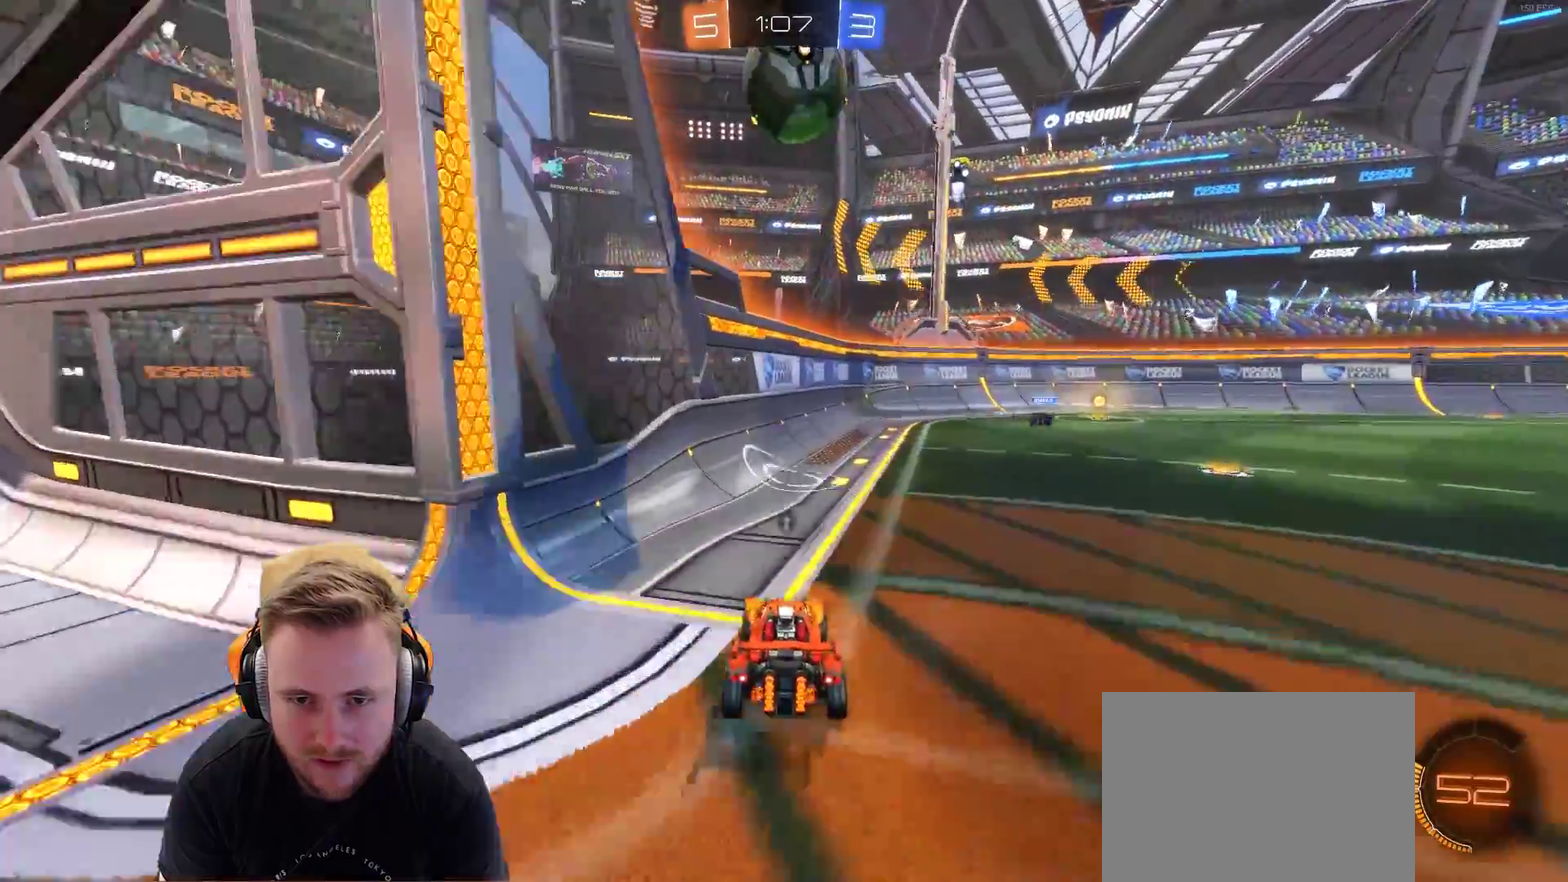
{"buttons": ["R2"], "left_stick": "right", "right_stick": "center", "events": [[83, "left_stick", "right"], [233, "left_stick", "center"], [483, "left_stick", "right"]]}
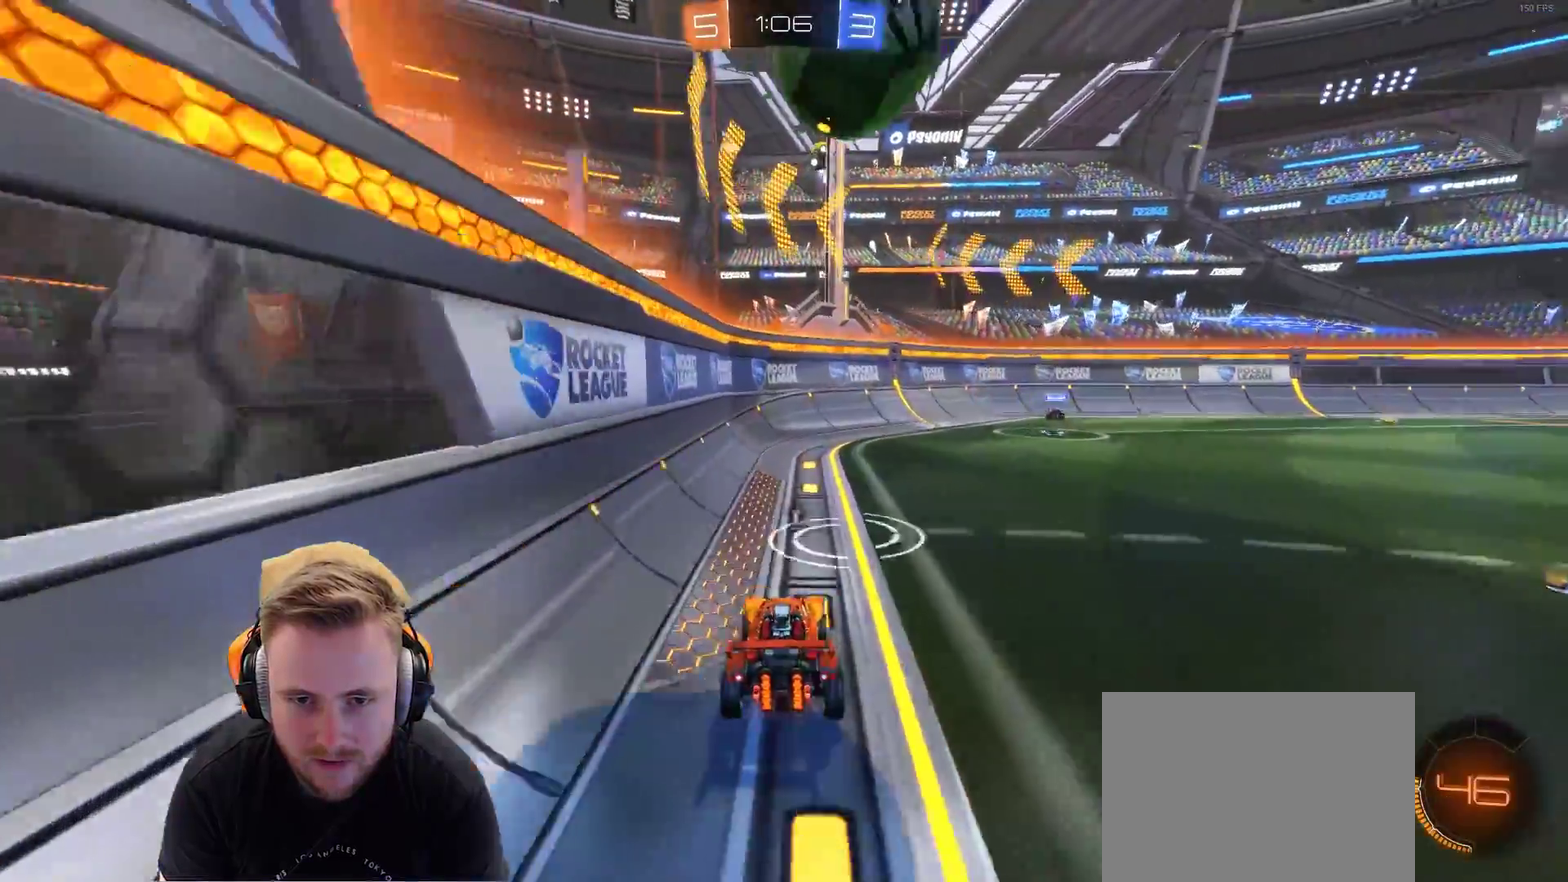
{"buttons": ["R2"], "left_stick": "center", "right_stick": "center", "events": [[150, "R2", "up"], [250, "L2", "down"], [250, "left_stick", "center"], [350, "R2", "down"], [400, "L2", "up"]]}
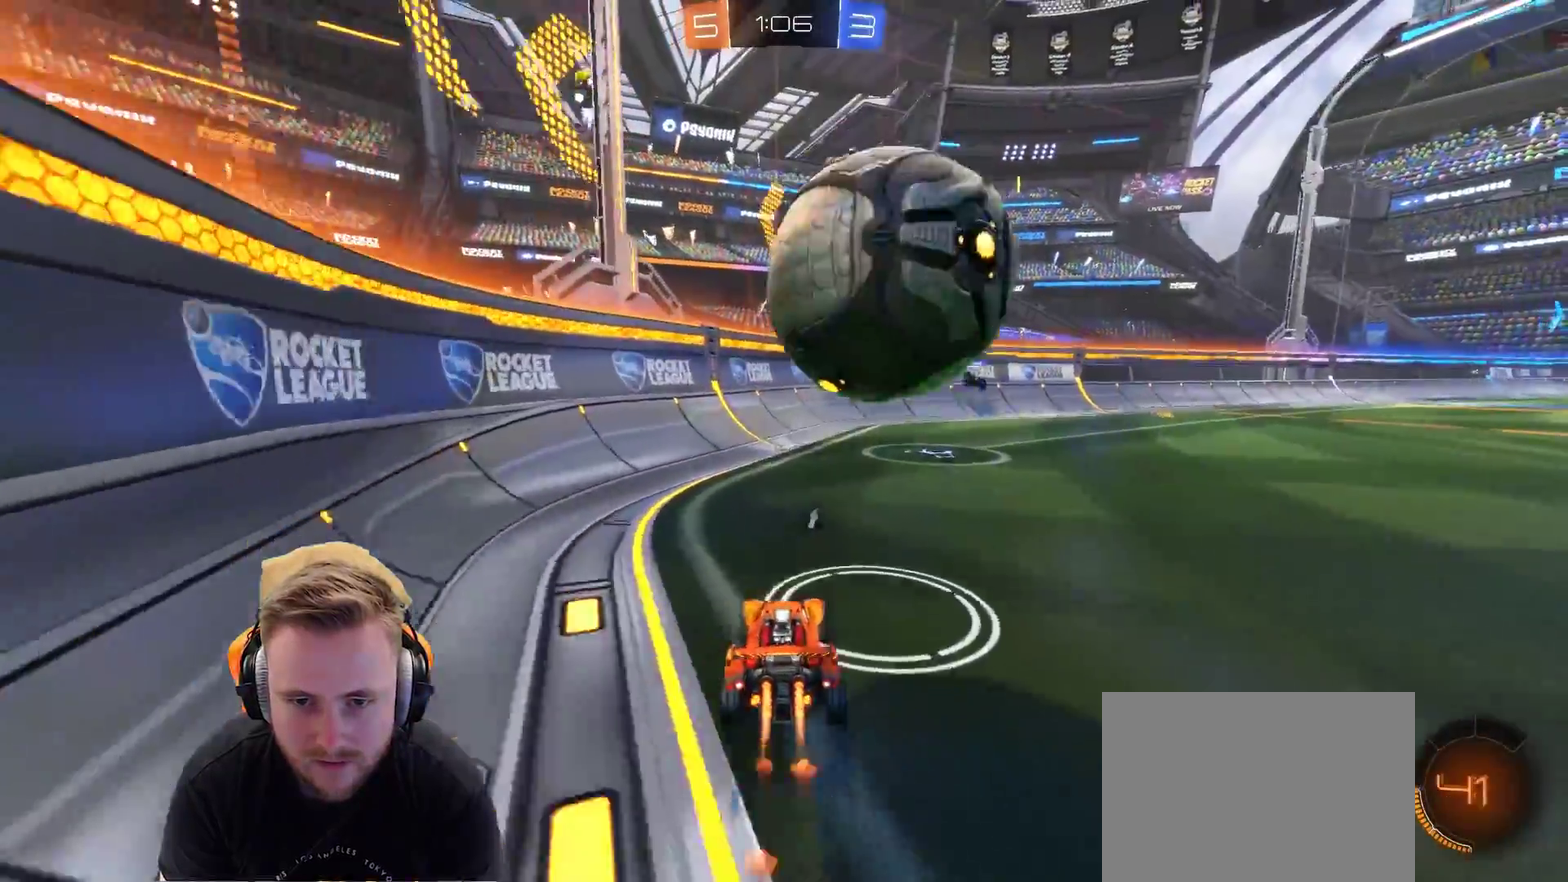
{"buttons": [], "left_stick": "right", "right_stick": "center", "events": [[100, "left_stick", "right"], [250, "R2", "up"]]}
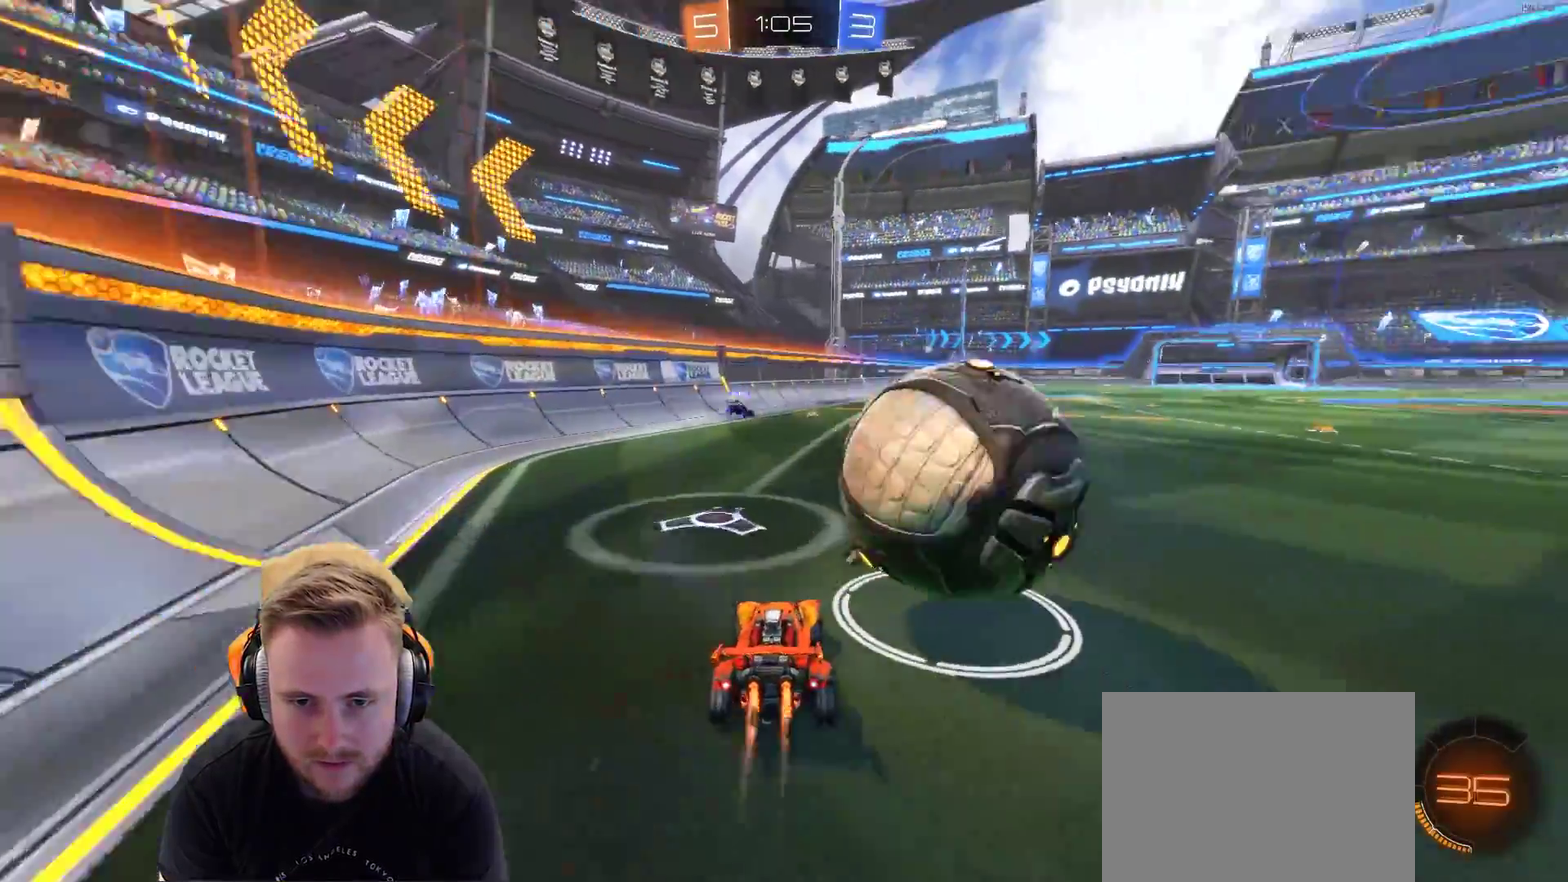
{"buttons": ["R2"], "left_stick": "right", "right_stick": "center", "events": [[17, "R2", "down"], [17, "left_stick", "center"], [167, "left_stick", "left"], [267, "left_stick", "center"], [367, "left_stick", "right"]]}
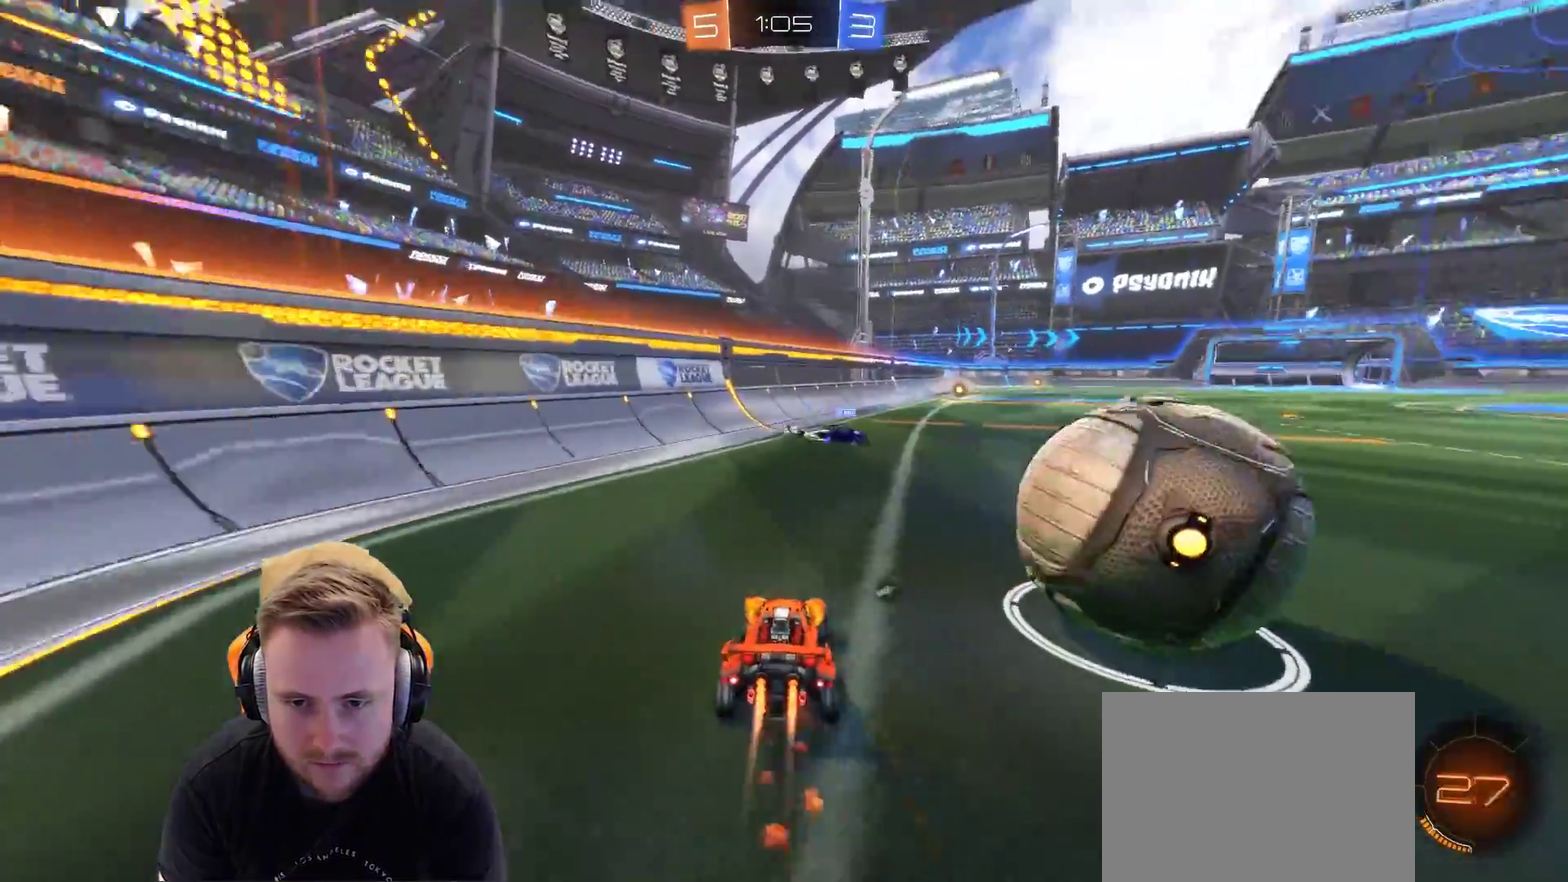
{"buttons": ["R2"], "left_stick": "right", "right_stick": "center", "events": [[67, "L1", "down"], [283, "L1", "up"]]}
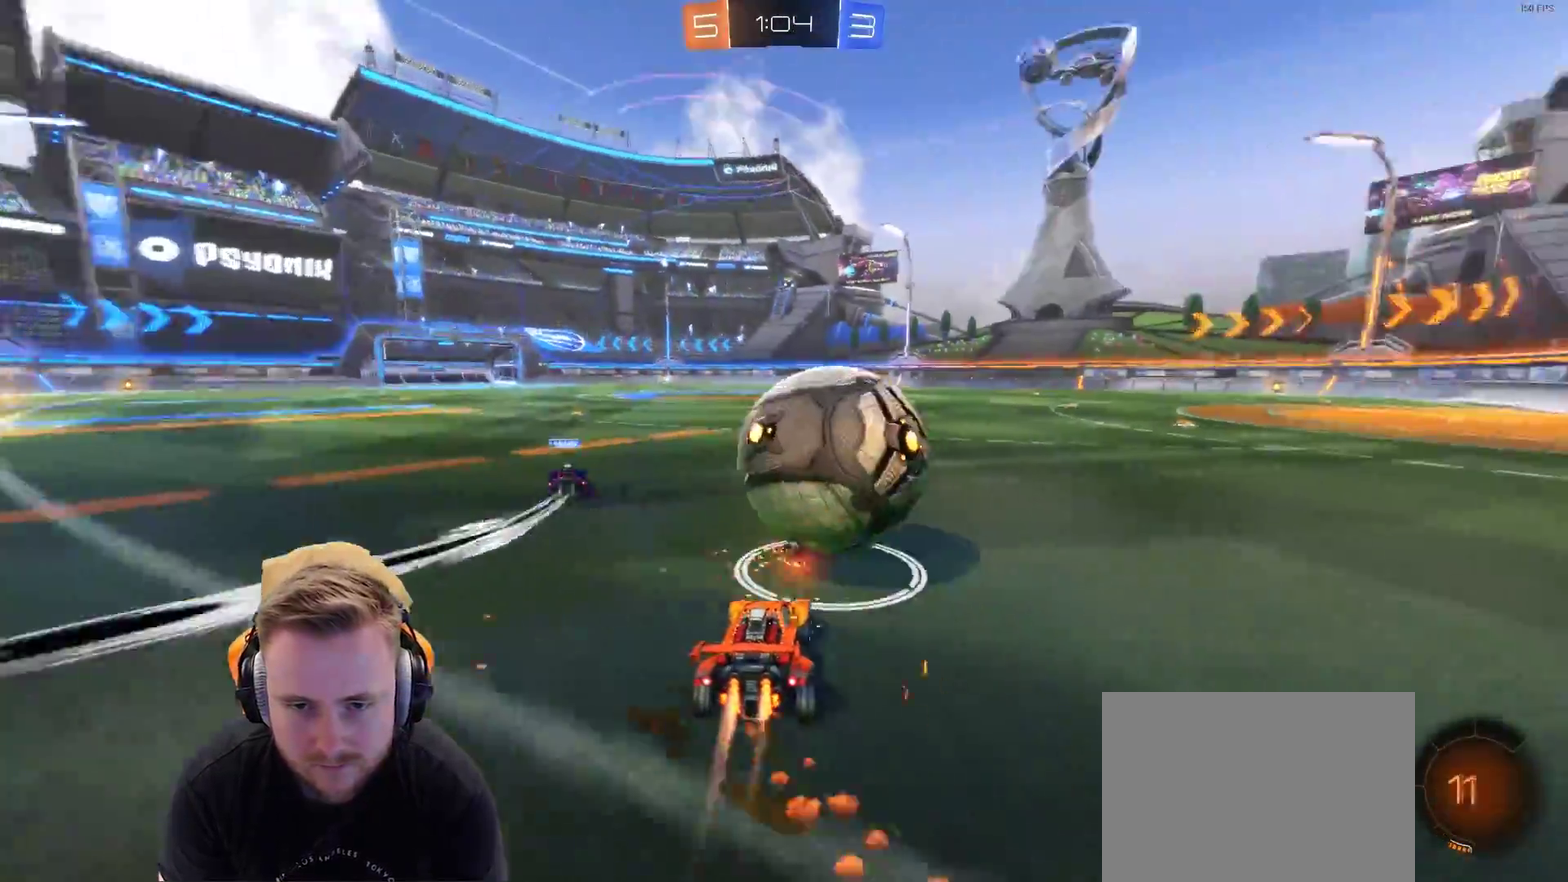
{"buttons": ["R2"], "left_stick": "center", "right_stick": "center", "events": [[83, "left_stick", "up-right"], [133, "left_stick", "up-left"], [183, "left_stick", "left"], [250, "left_stick", "up-left"], [383, "left_stick", "left"], [433, "left_stick", "up-left"], [483, "left_stick", "center"]]}
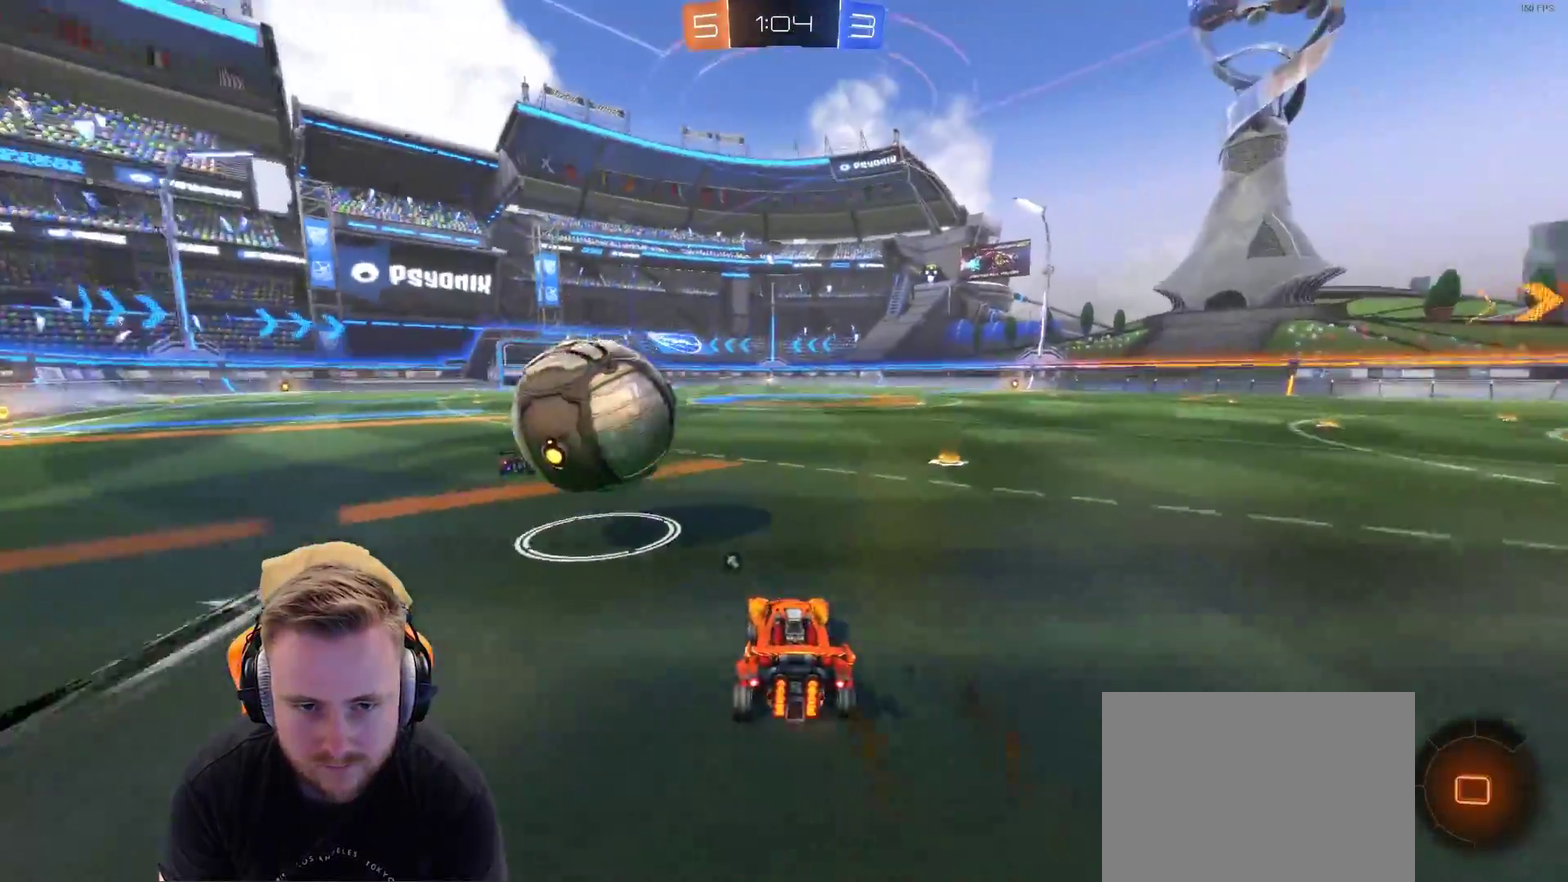
{"buttons": ["CROSS", "R2"], "left_stick": "center", "right_stick": "center", "events": [[183, "left_stick", "left"], [283, "left_stick", "center"], [450, "CROSS", "down"]]}
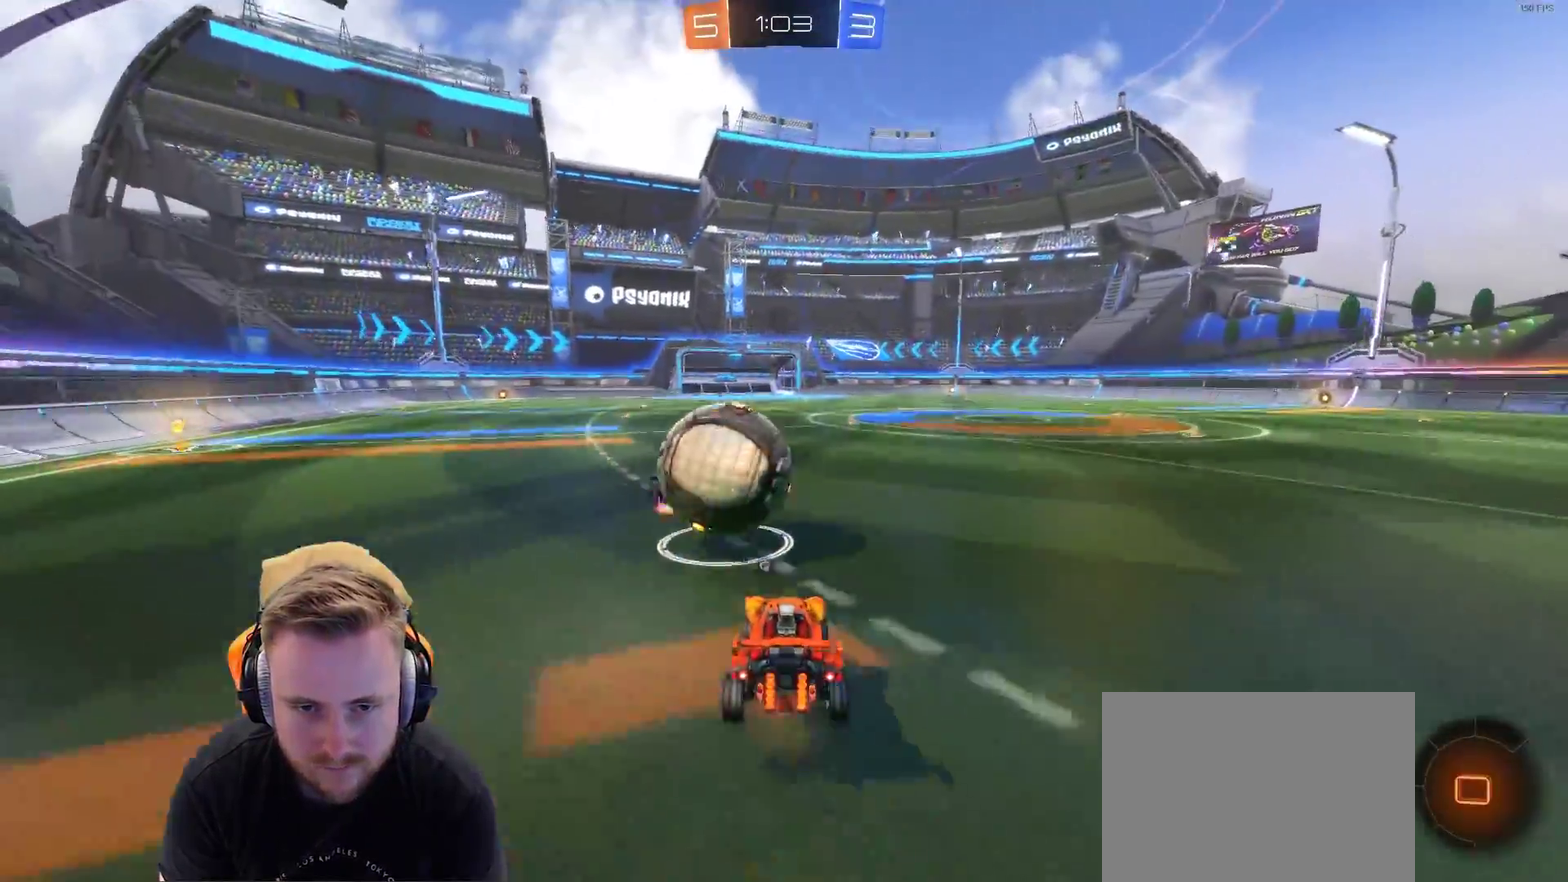
{"buttons": [], "left_stick": "right", "right_stick": "center", "events": [[33, "CROSS", "up"], [300, "left_stick", "right"], [400, "CROSS", "down"], [467, "R2", "up"], [500, "CROSS", "up"]]}
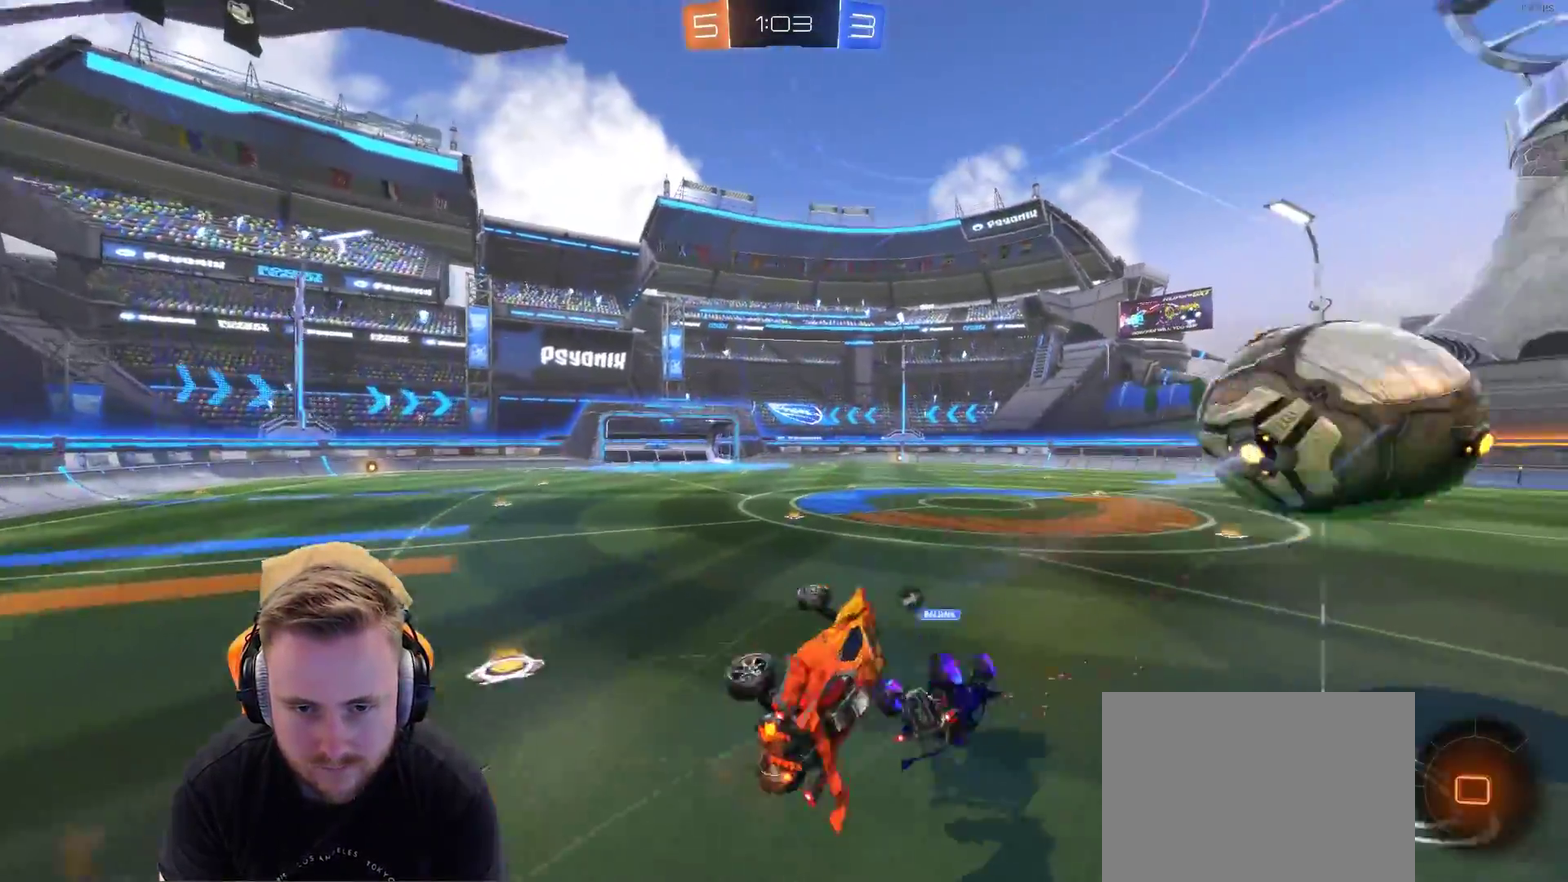
{"buttons": ["R2"], "left_stick": "center", "right_stick": "center", "events": [[250, "SQUARE", "down"], [250, "left_stick", "center"], [350, "R2", "down"], [350, "SQUARE", "up"]]}
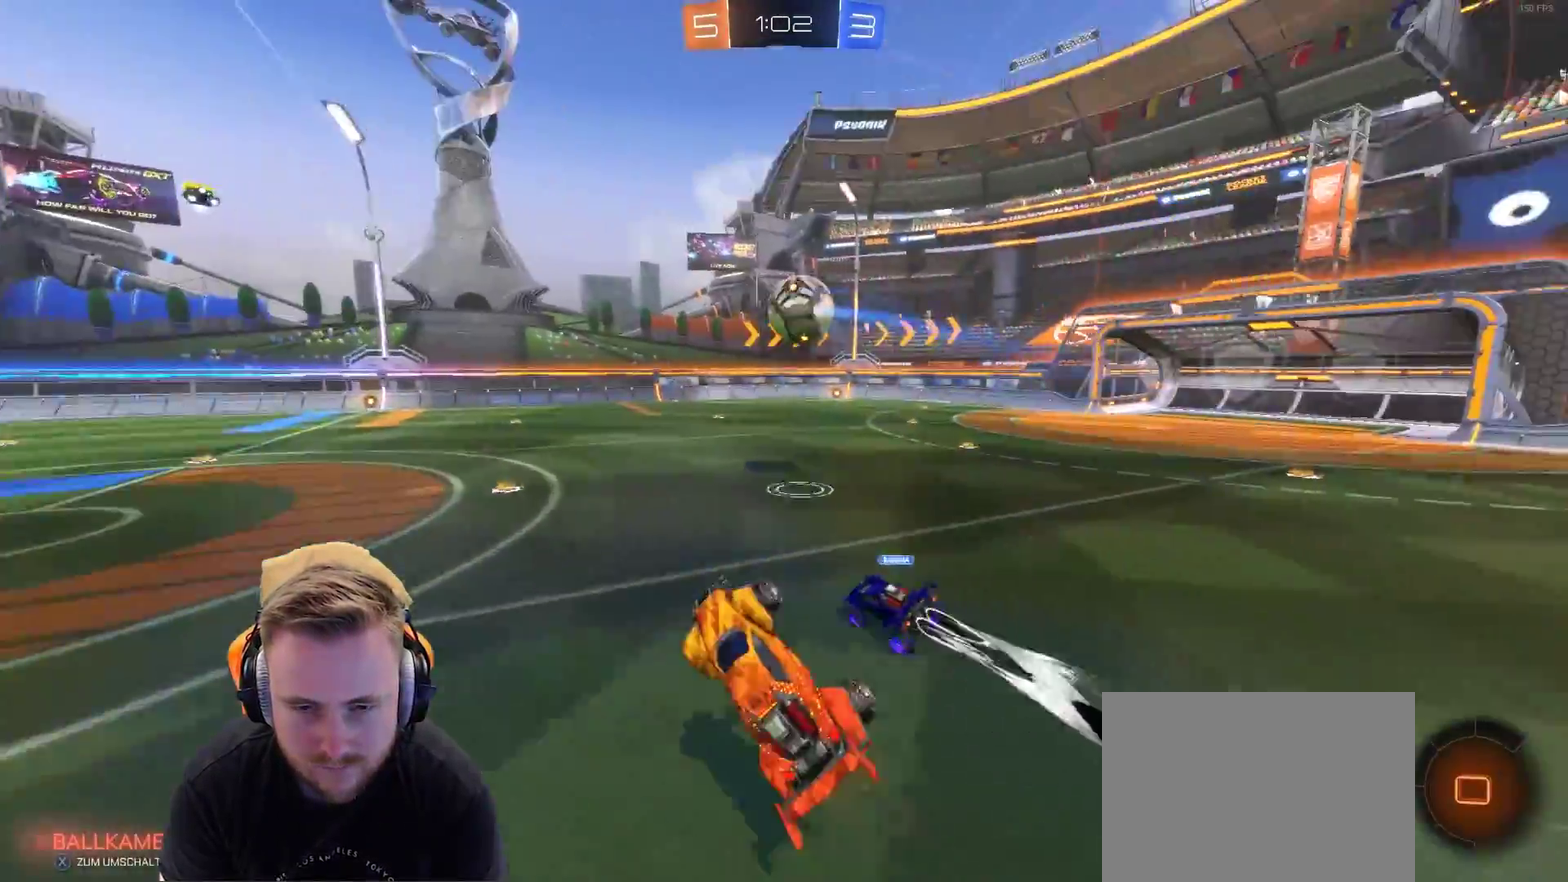
{"buttons": ["R2"], "left_stick": "center", "right_stick": "center", "events": [[133, "left_stick", "up-right"], [267, "left_stick", "center"]]}
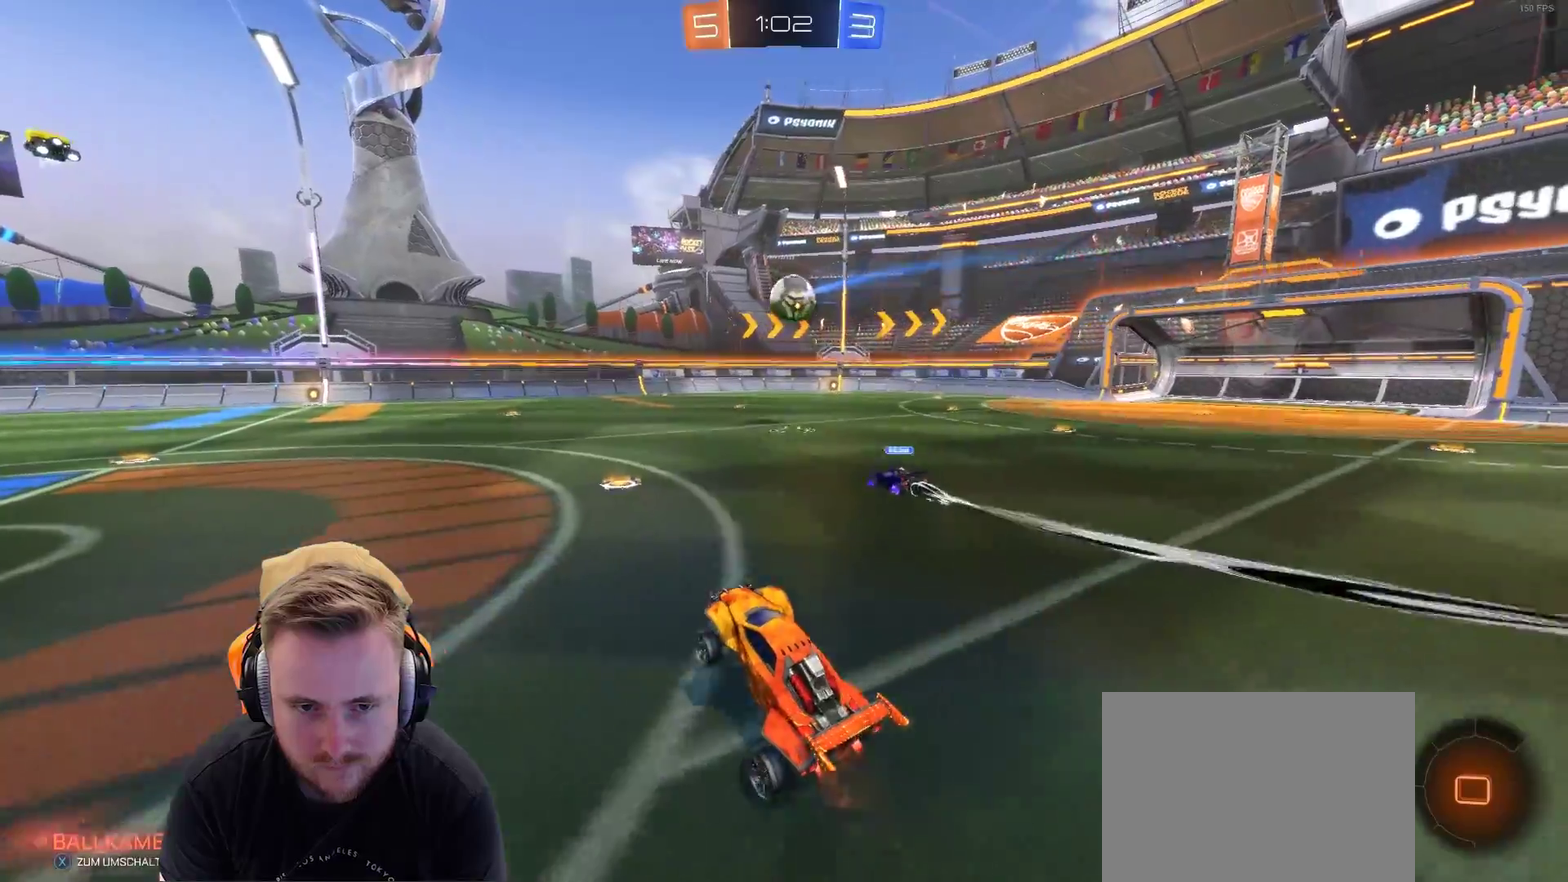
{"buttons": ["R2"], "left_stick": "right", "right_stick": "center", "events": [[217, "left_stick", "right"]]}
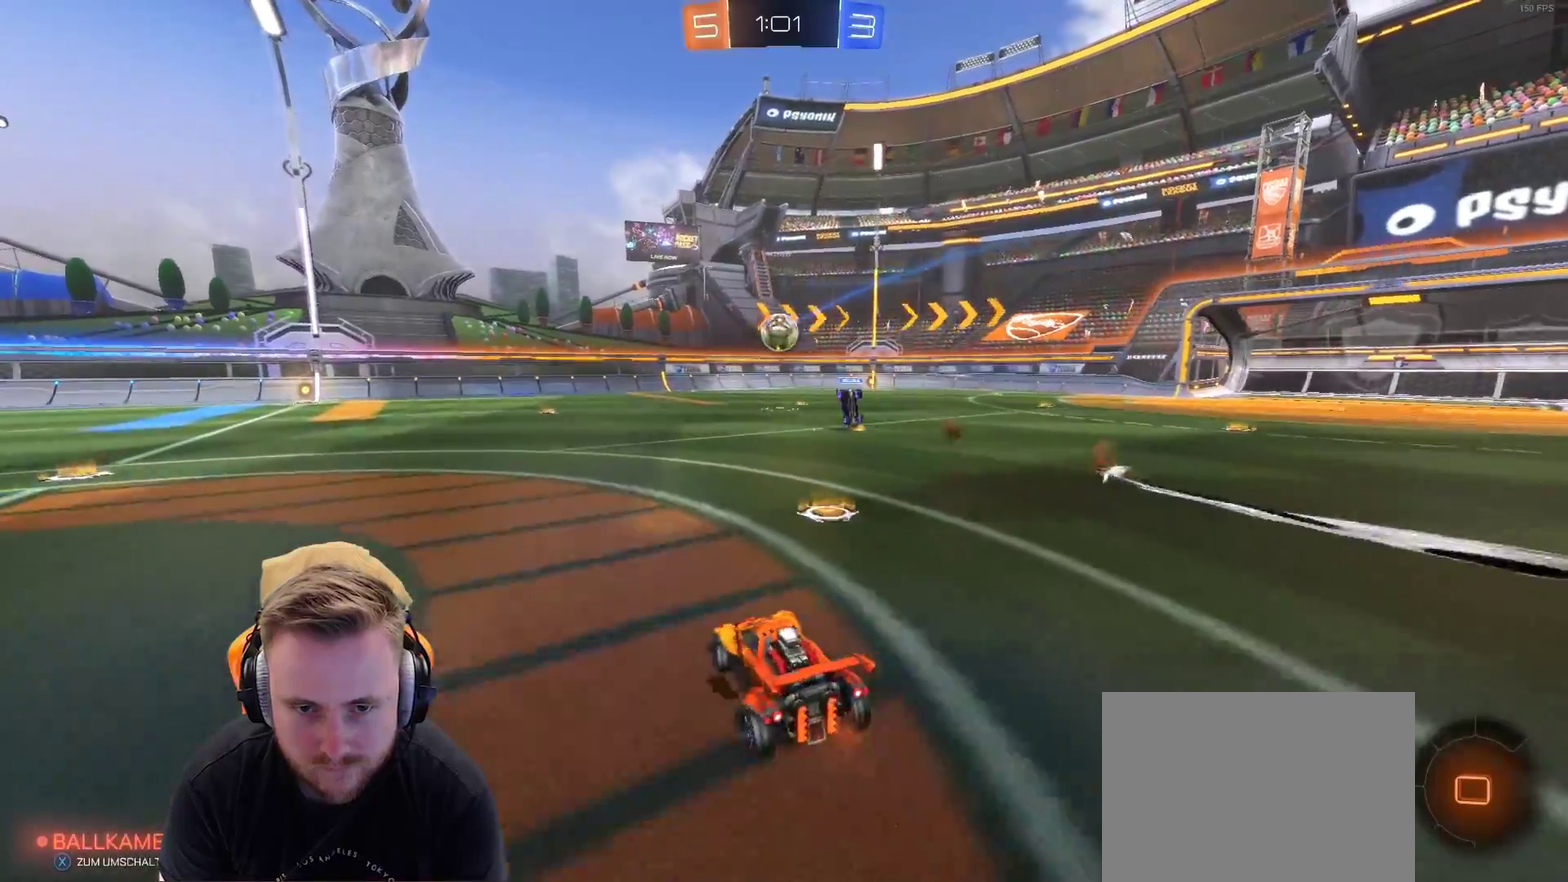
{"buttons": ["R2"], "left_stick": "center", "right_stick": "center", "events": [[233, "left_stick", "center"]]}
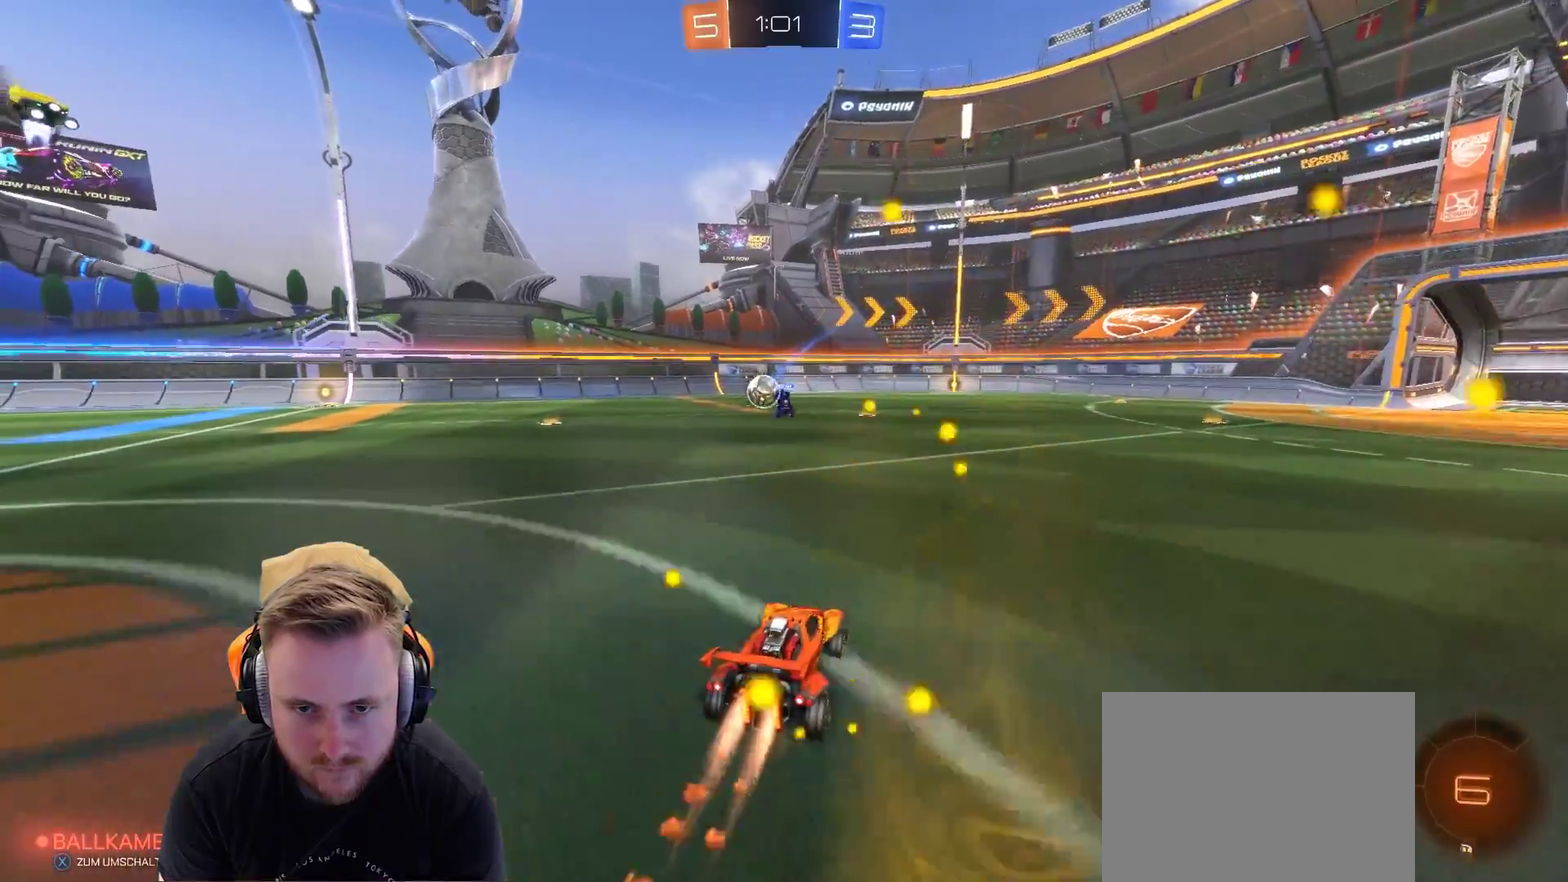
{"buttons": ["CROSS", "R2"], "left_stick": "up", "right_stick": "center", "events": [[317, "CROSS", "down"], [317, "left_stick", "up"], [433, "CROSS", "up"], [483, "CROSS", "down"]]}
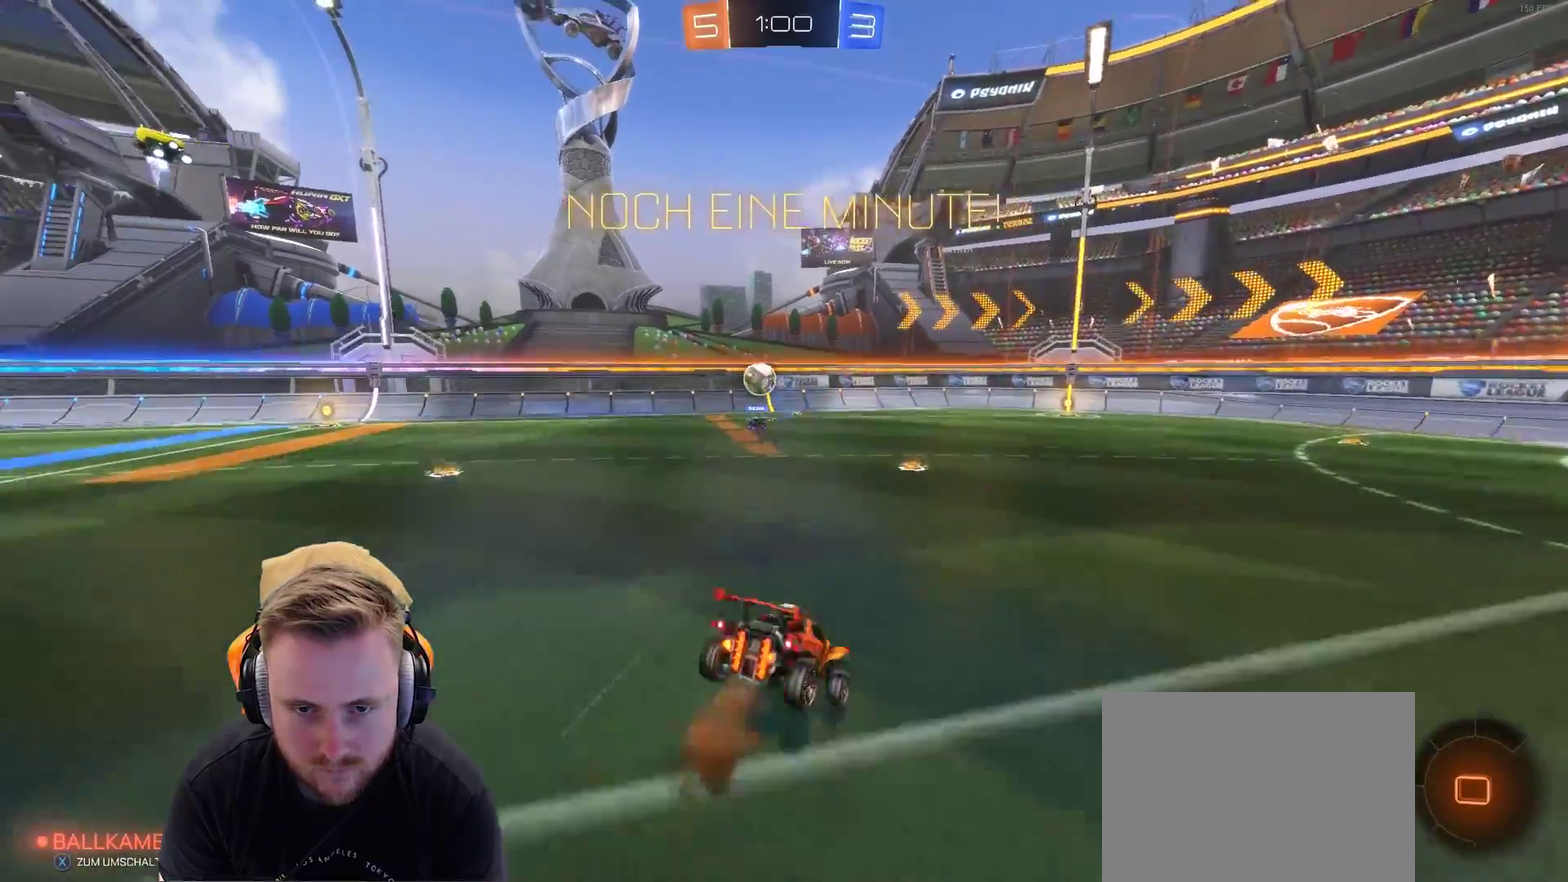
{"buttons": [], "left_stick": "center", "right_stick": "center", "events": [[83, "CROSS", "up"], [83, "R2", "up"], [150, "left_stick", "center"]]}
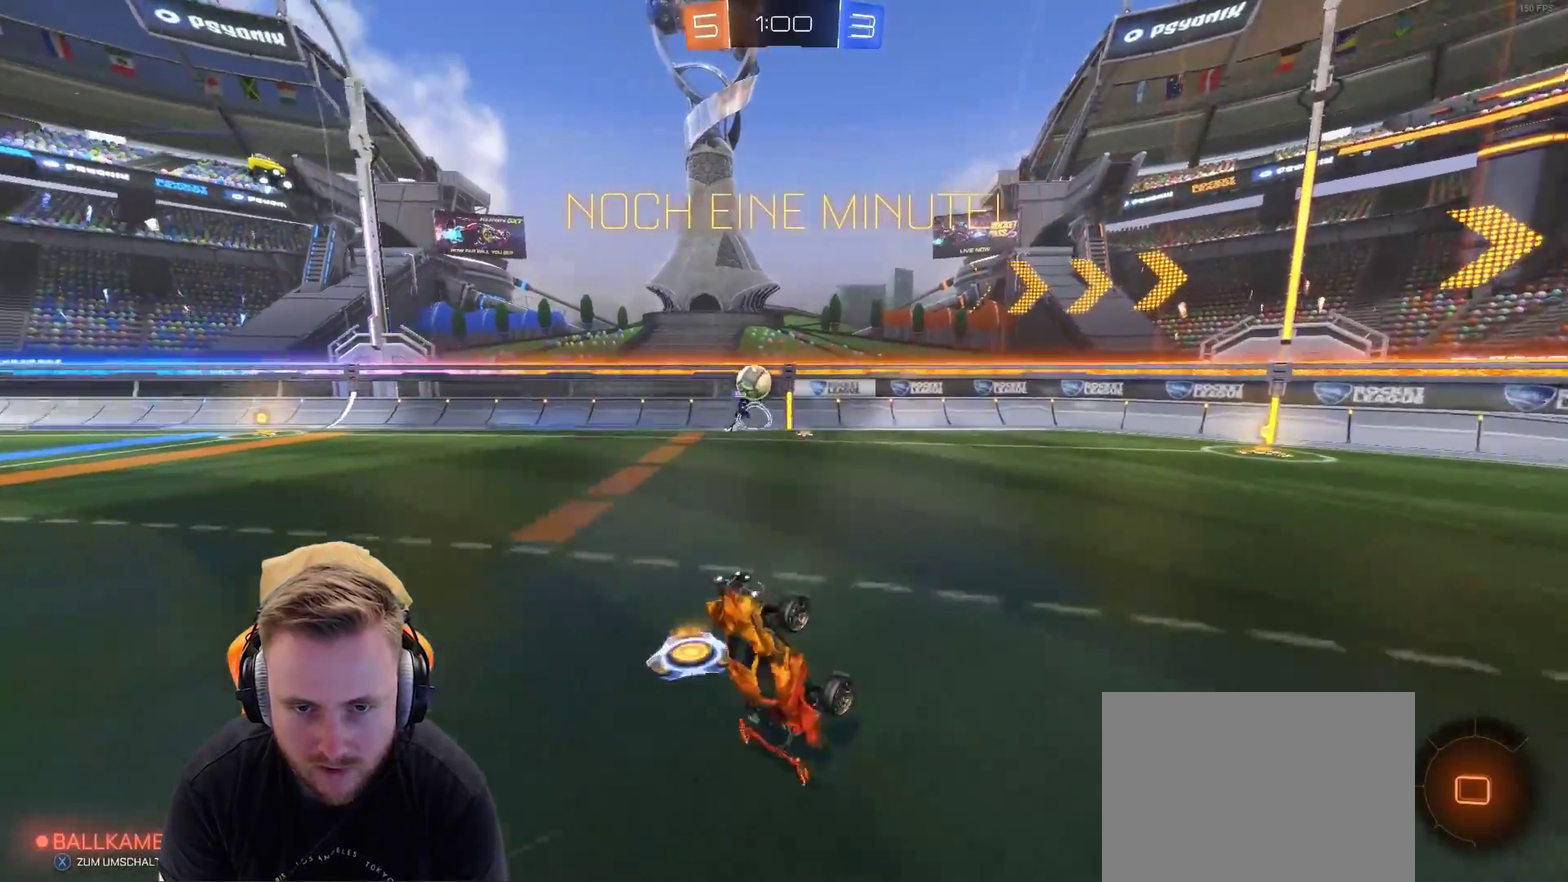
{"buttons": ["R2"], "left_stick": "center", "right_stick": "center", "events": [[300, "R2", "down"], [450, "left_stick", "right"], [500, "left_stick", "center"]]}
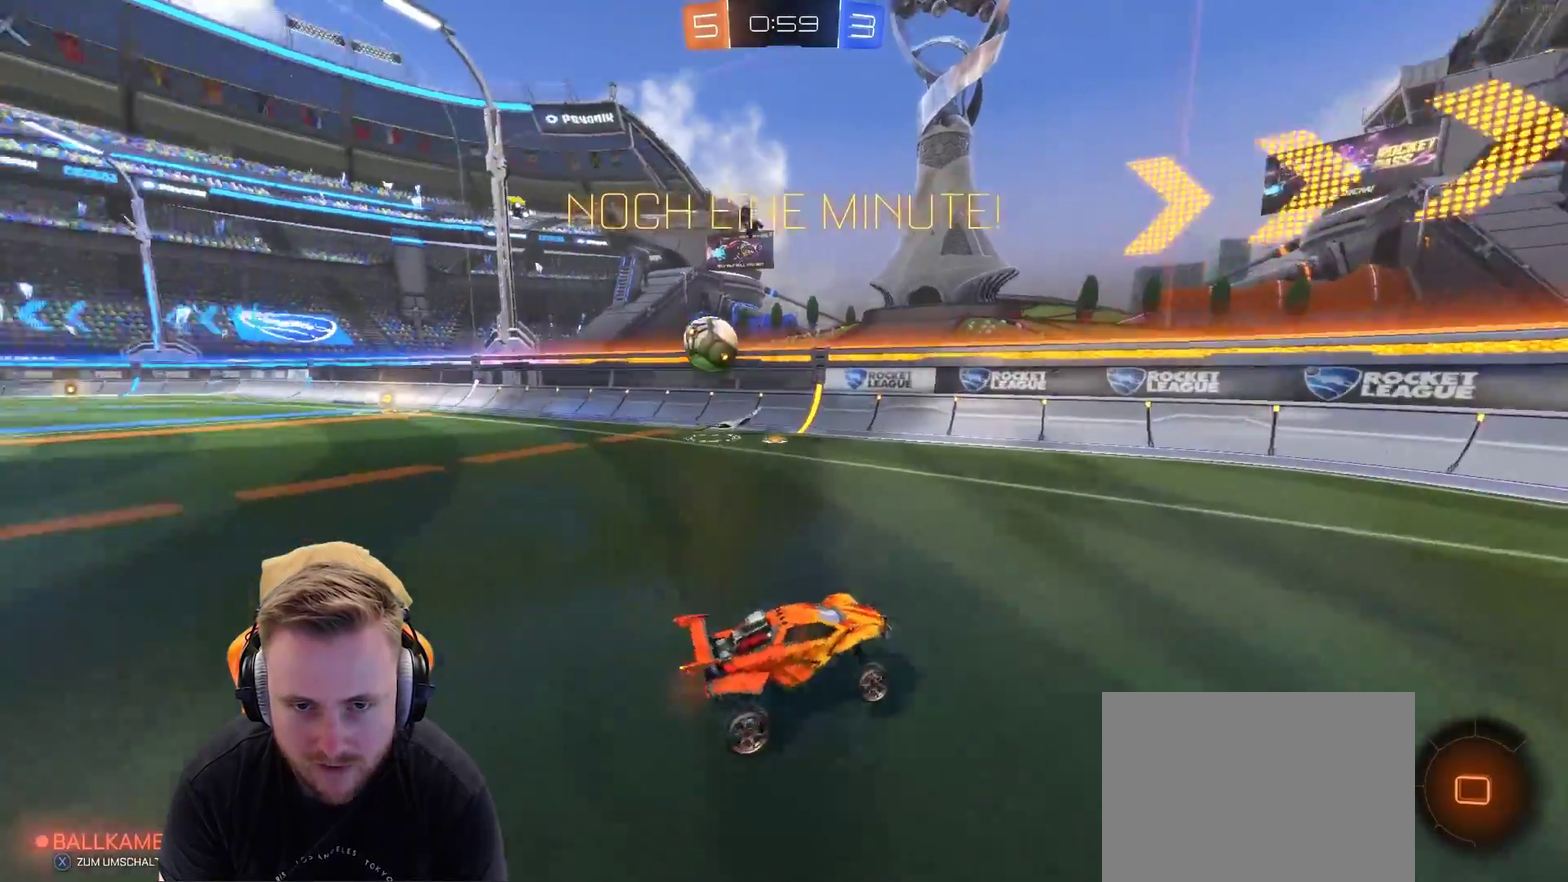
{"buttons": ["R2"], "left_stick": "right", "right_stick": "center", "events": [[233, "L1", "down"], [233, "left_stick", "right"], [467, "L1", "up"]]}
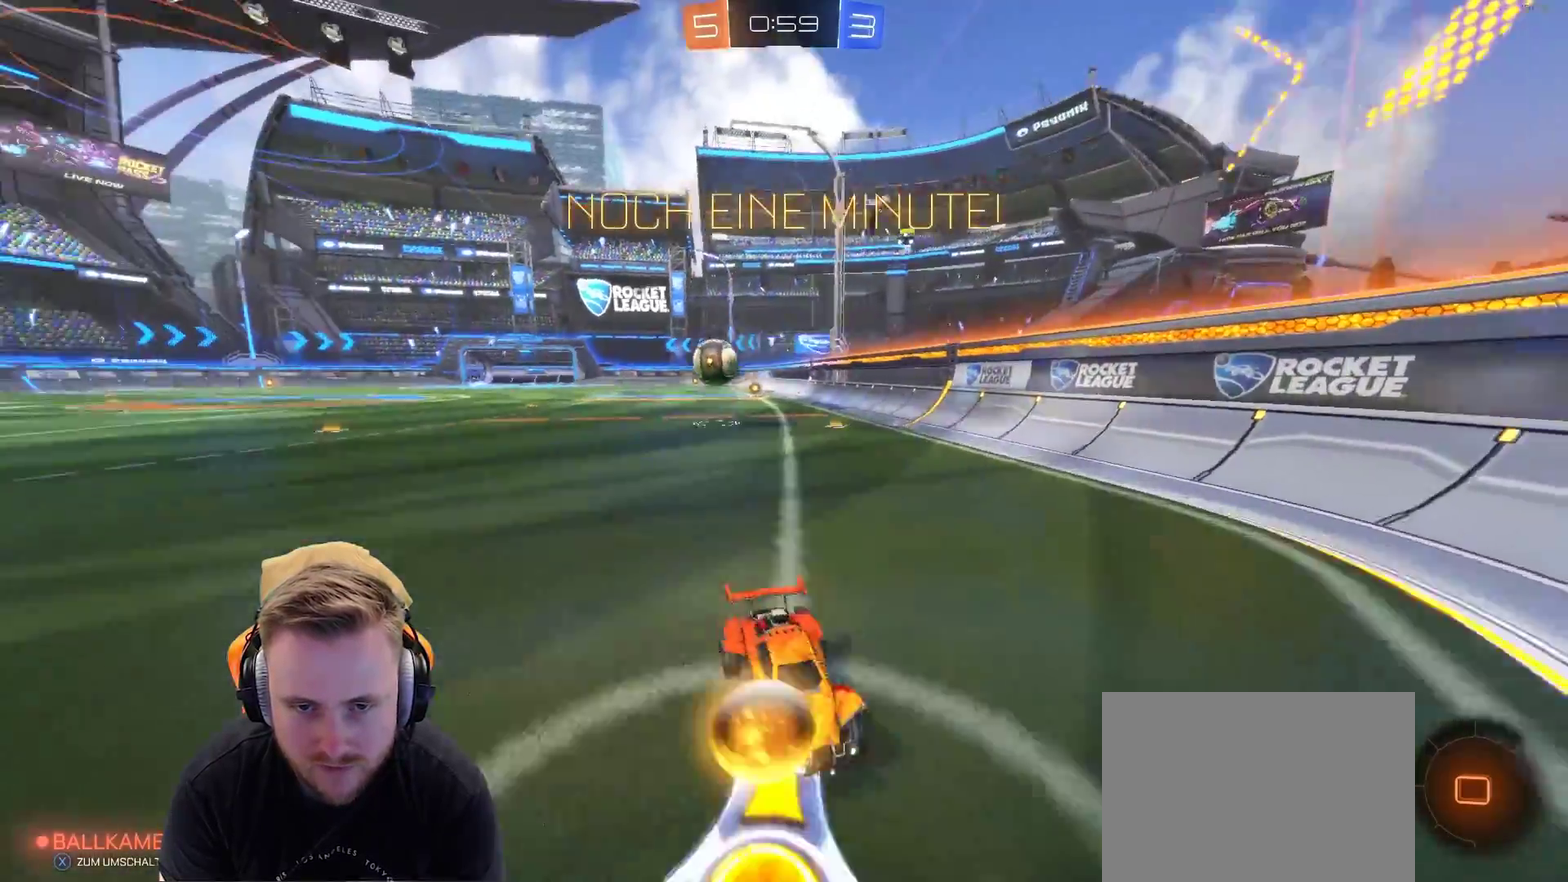
{"buttons": ["R2"], "left_stick": "center", "right_stick": "center", "events": [[317, "left_stick", "center"]]}
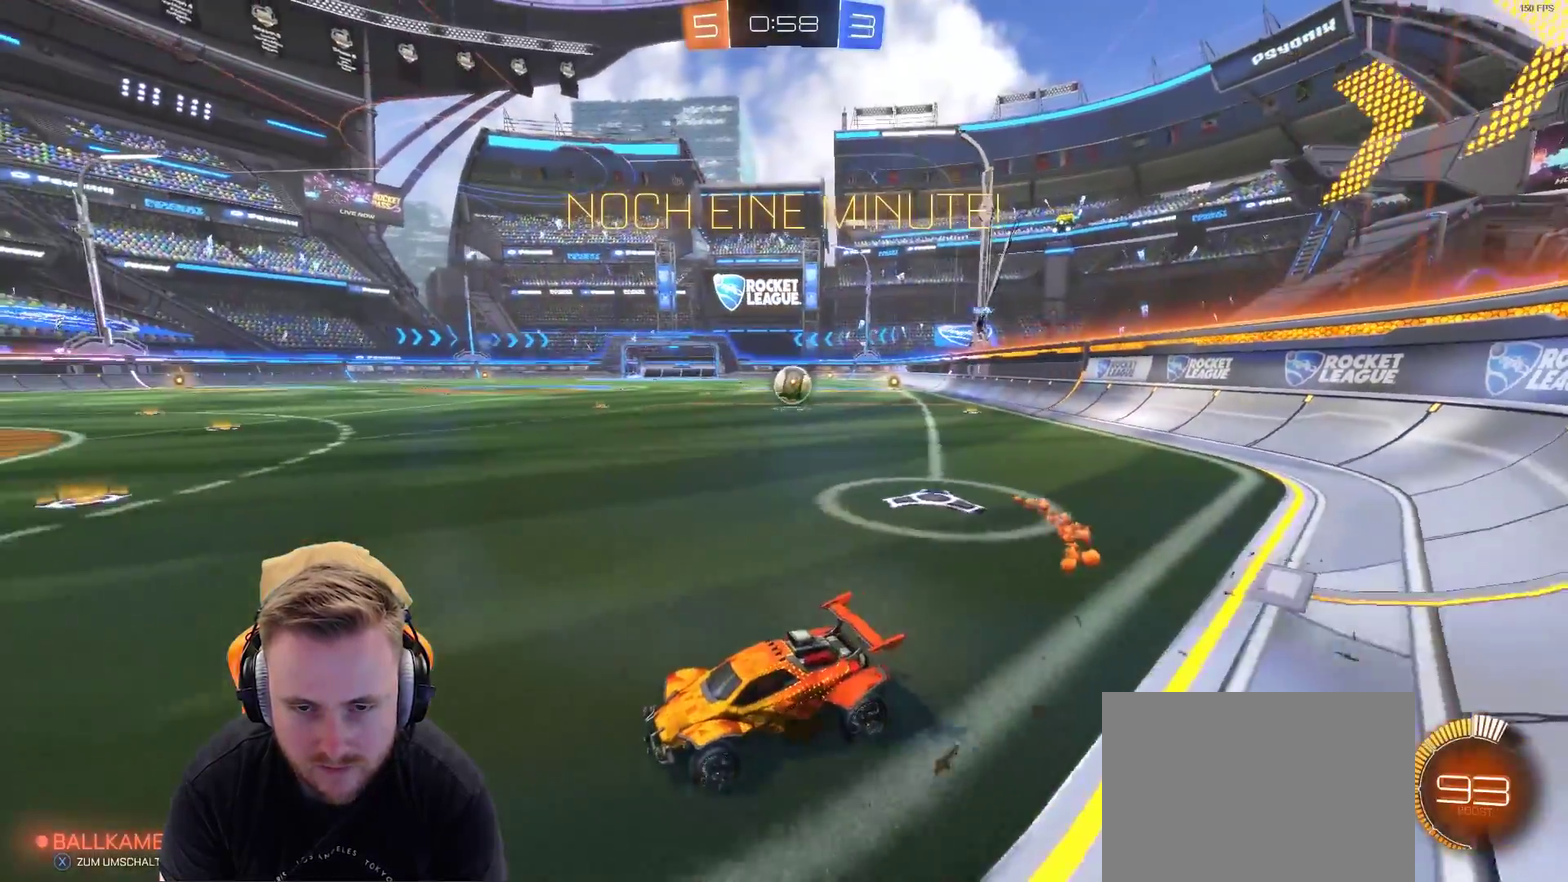
{"buttons": ["R2"], "left_stick": "right", "right_stick": "center", "events": [[217, "left_stick", "right"]]}
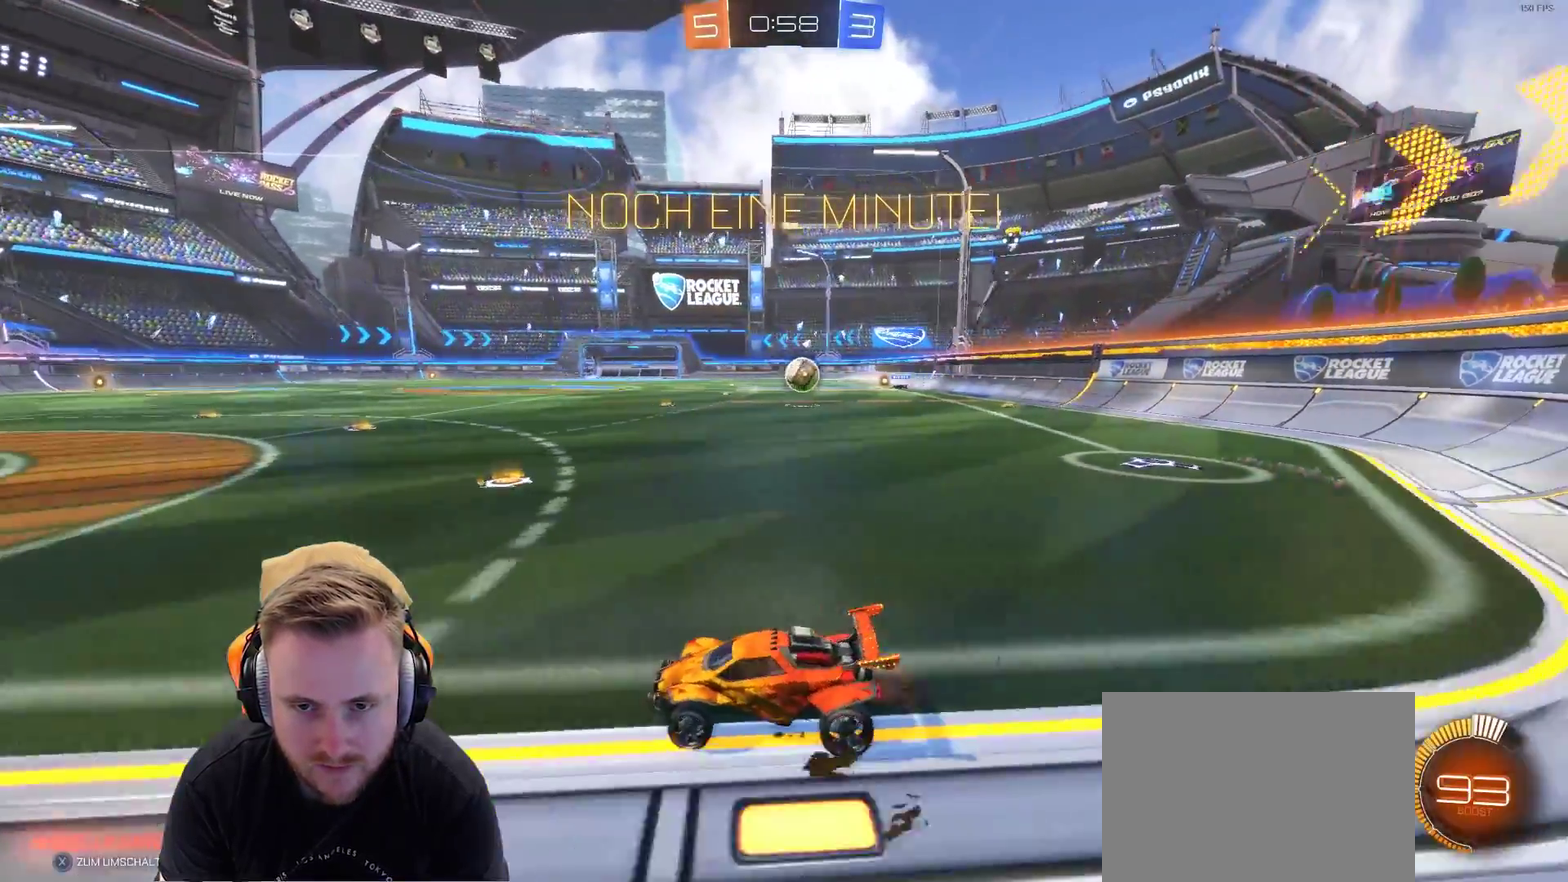
{"buttons": ["R2"], "left_stick": "right", "right_stick": "center", "events": []}
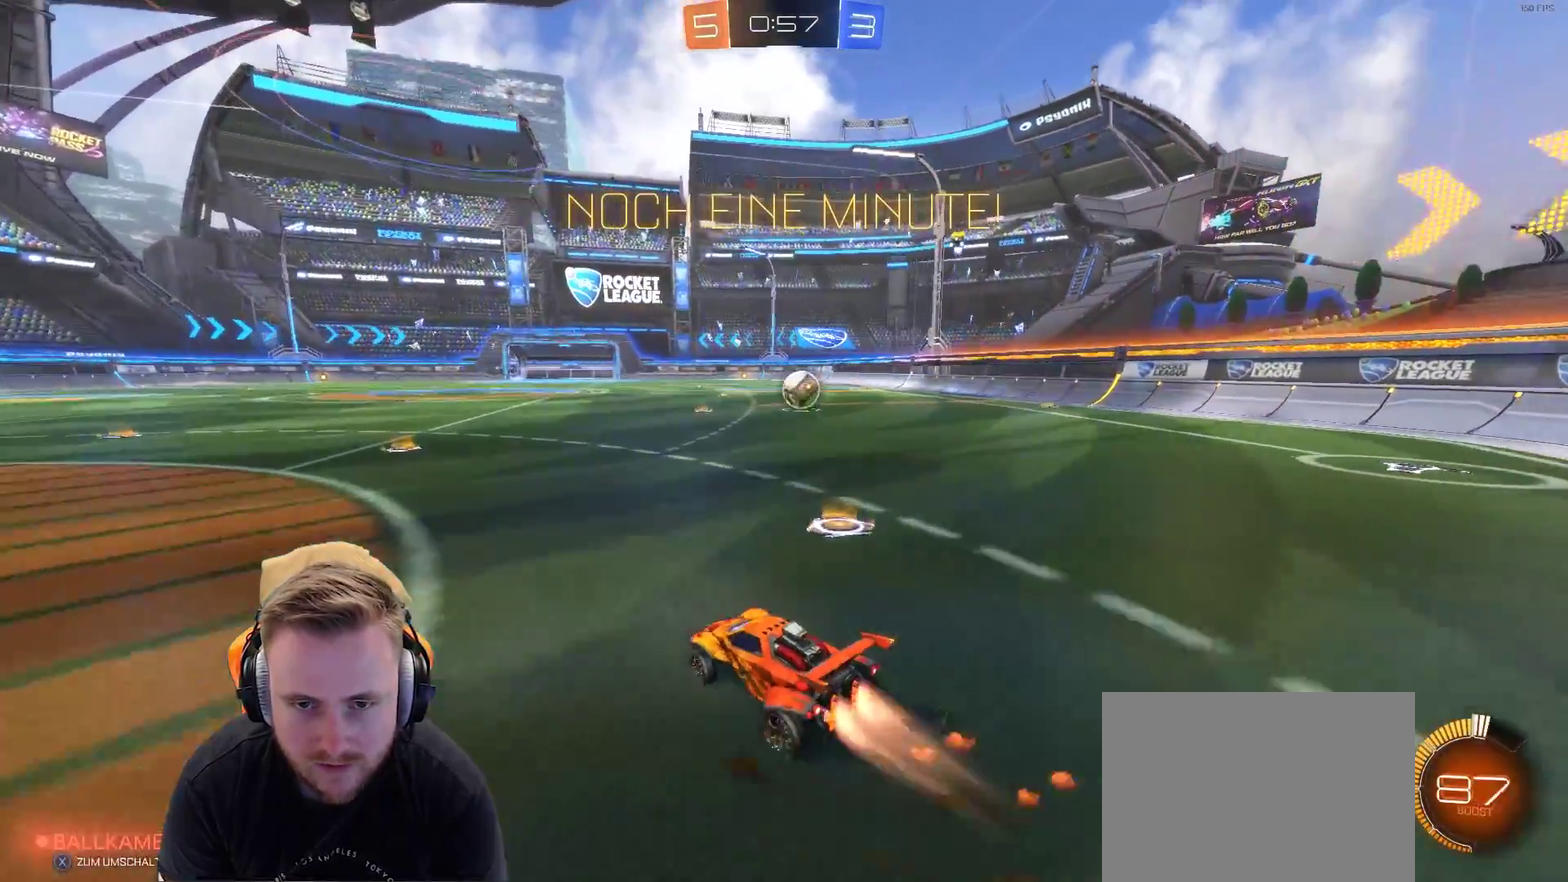
{"buttons": ["R2"], "left_stick": "center", "right_stick": "center", "events": [[333, "left_stick", "center"]]}
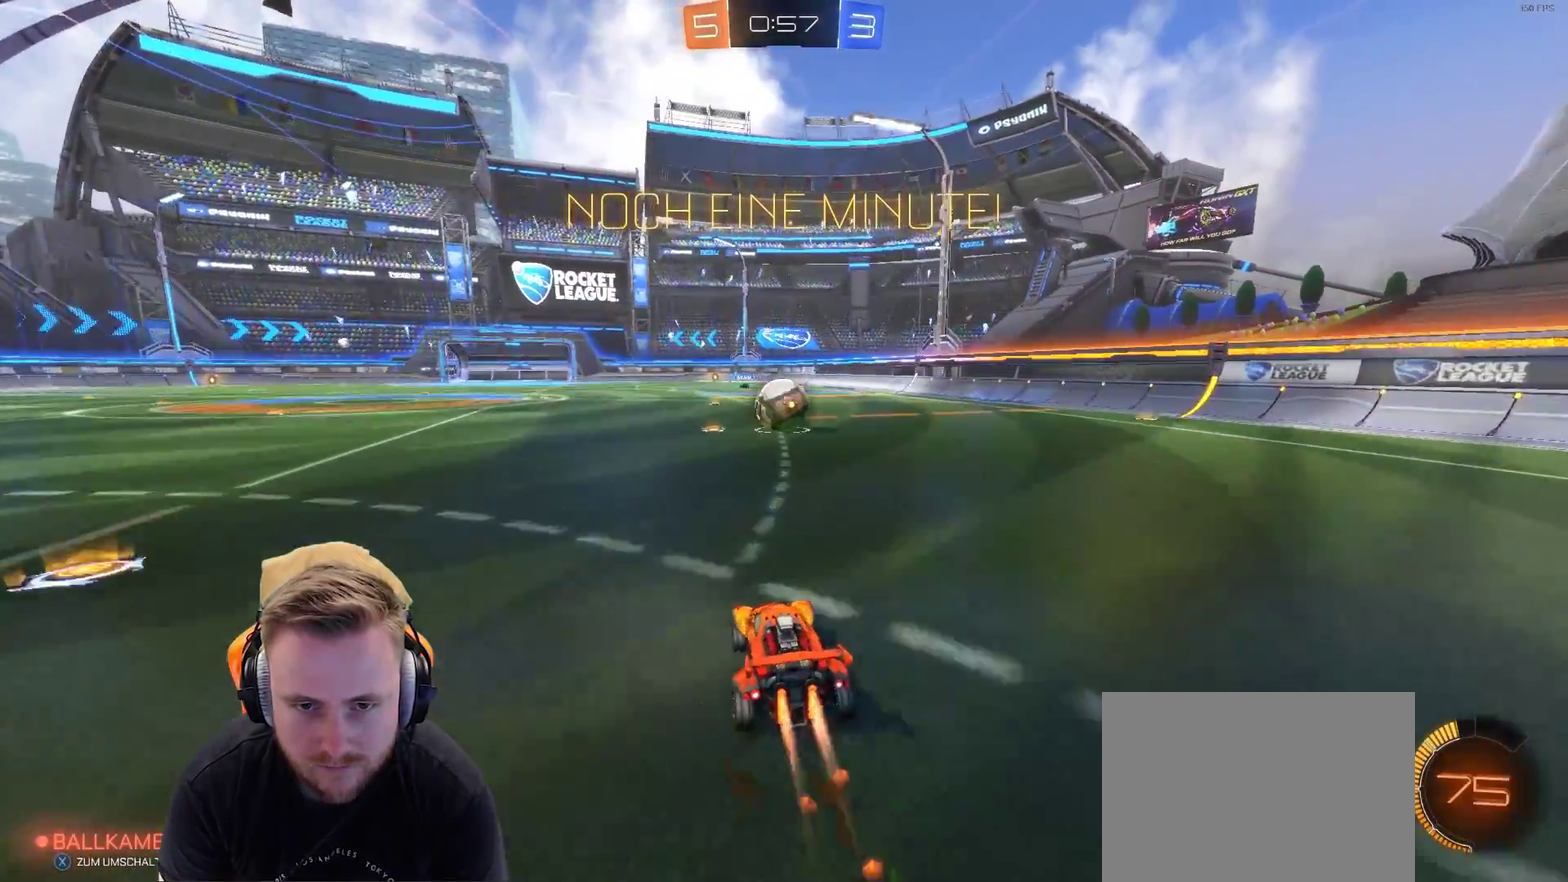
{"buttons": ["L2"], "left_stick": "center", "right_stick": "center", "events": [[100, "left_stick", "left"], [150, "R2", "up"], [150, "left_stick", "center"], [300, "SQUARE", "down"], [400, "SQUARE", "up"], [400, "left_stick", "left"], [450, "L2", "down"], [450, "left_stick", "center"]]}
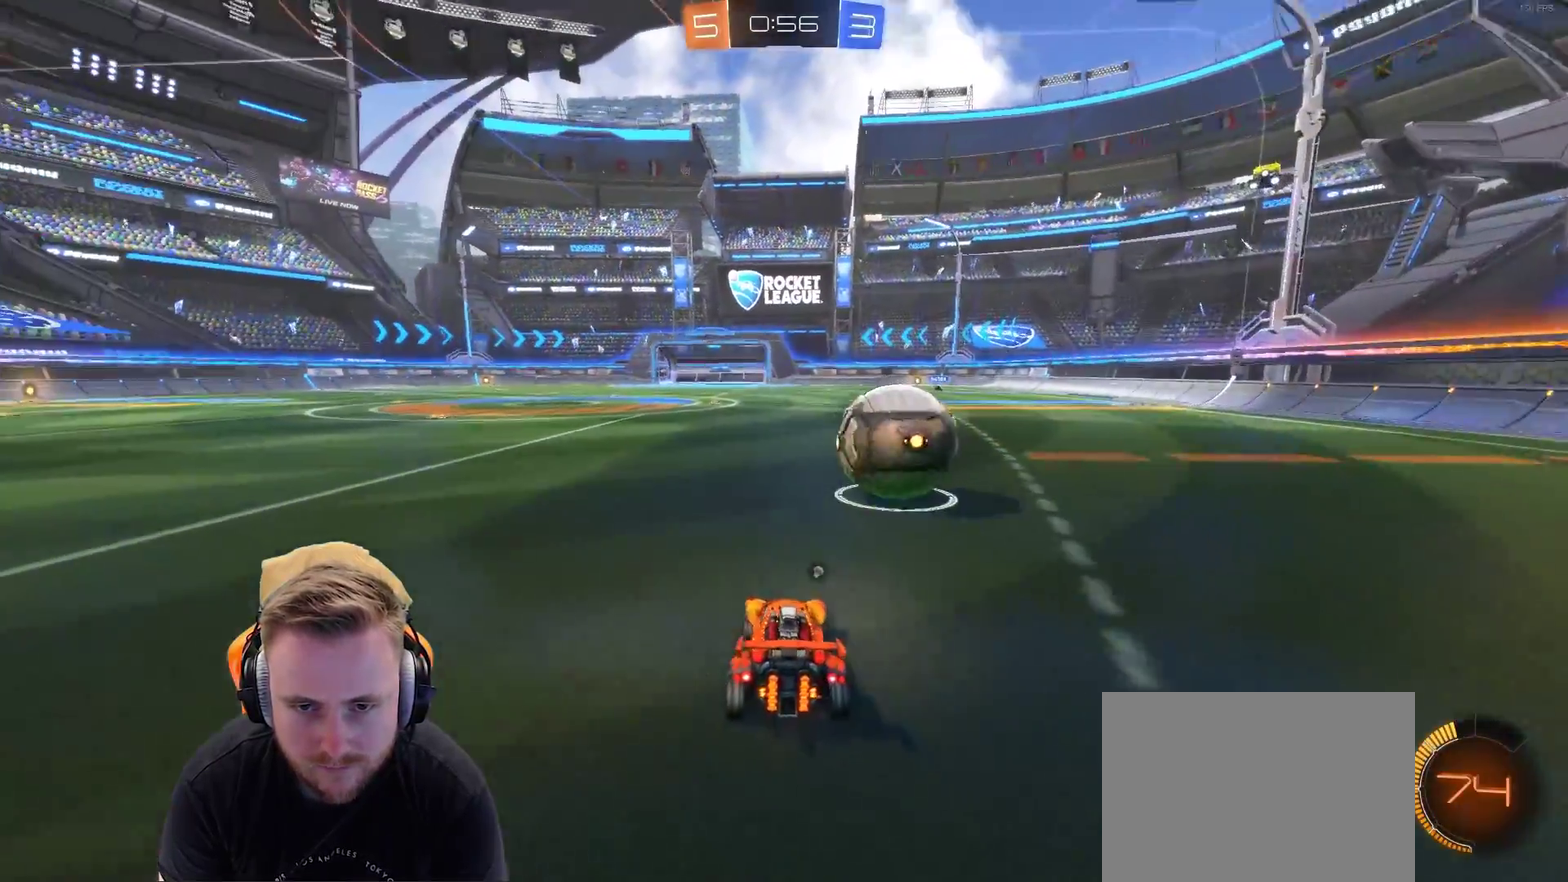
{"buttons": ["R2"], "left_stick": "right", "right_stick": "center", "events": [[150, "L2", "up"], [150, "R2", "down"], [200, "left_stick", "left"], [350, "left_stick", "center"], [500, "left_stick", "right"]]}